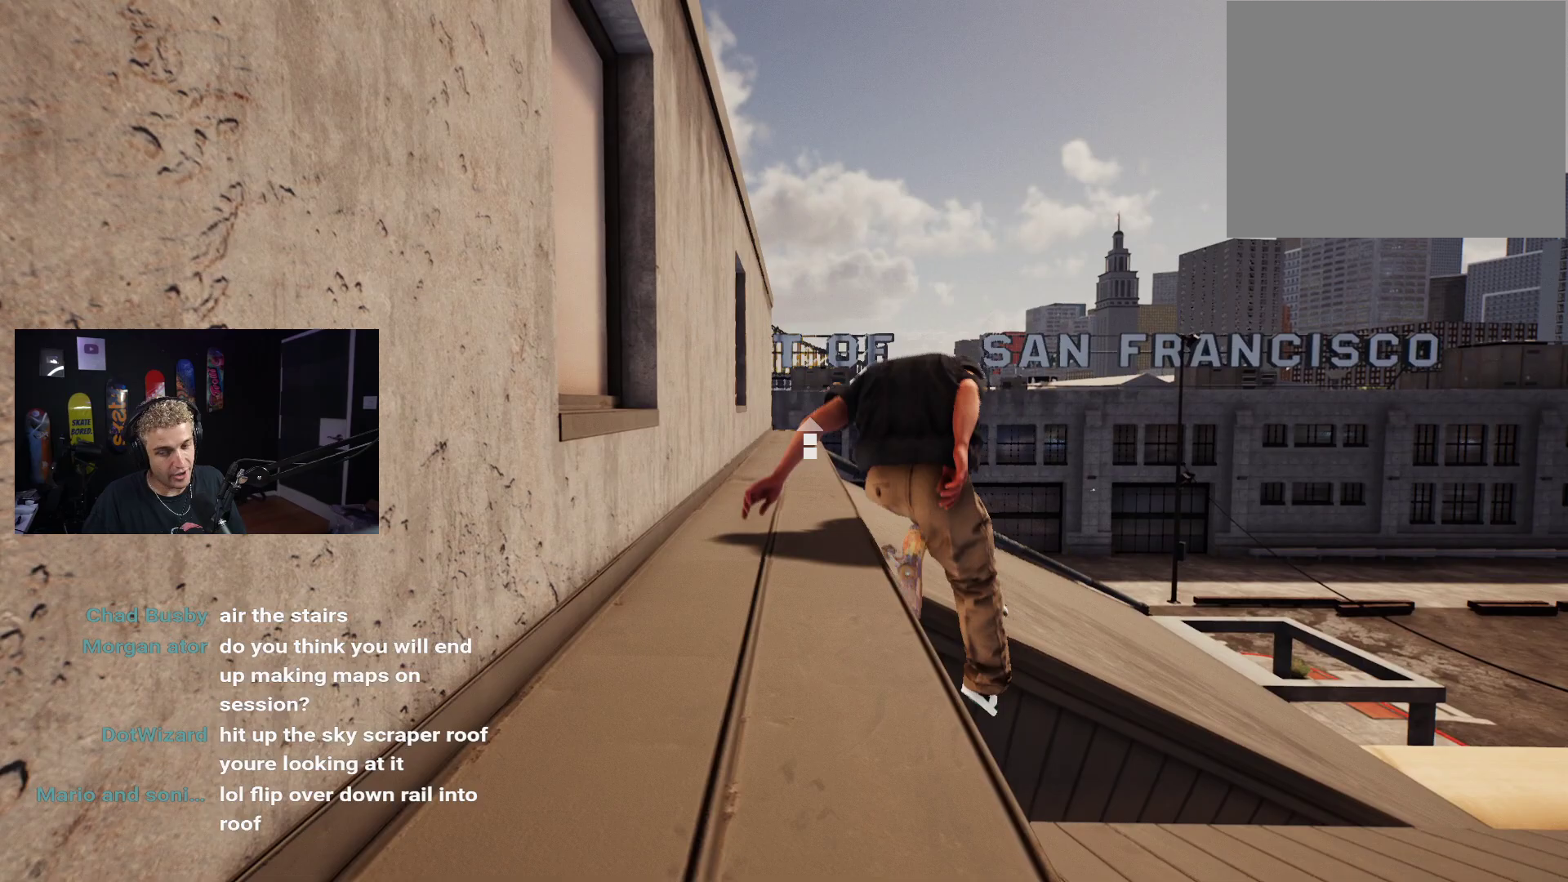
Gameplay with a controller (Xbox layout); each line is a JSON object with the inputs held at the frame after it. "events" lists button and stick changes between this image and that frame as [ms after this image, input, new state], when the widget could be followed in between.
{"buttons": [], "left_stick": "center", "right_stick": "center", "events": [[117, "DPAD_UP", "up"], [217, "X", "down"], [317, "X", "up"], [383, "X", "down"], [483, "X", "up"]]}
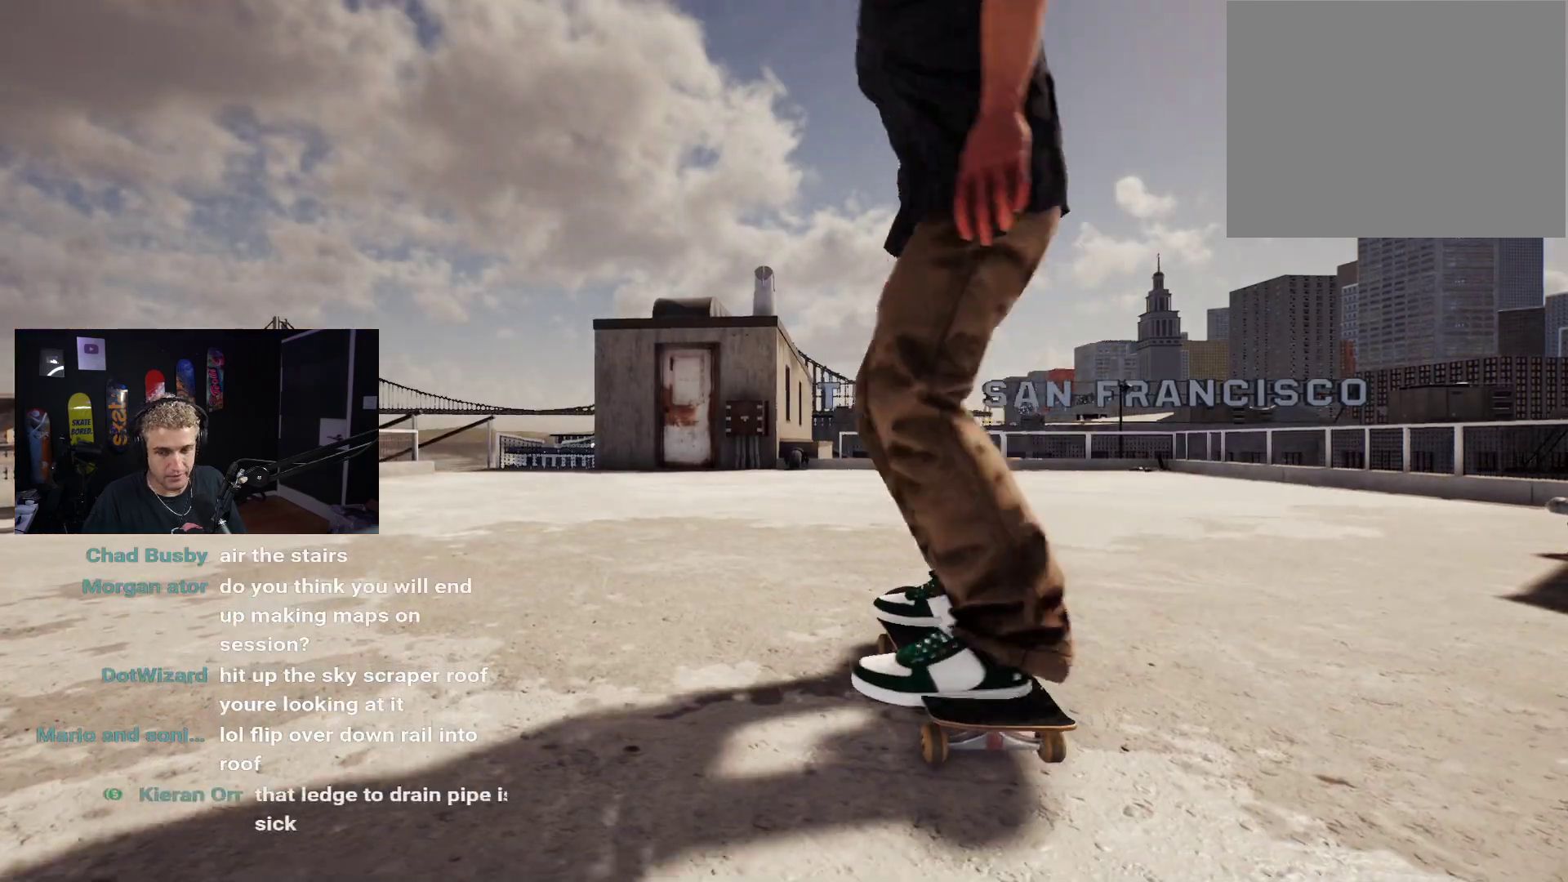
{"buttons": [], "left_stick": "center", "right_stick": "center", "events": [[83, "X", "down"], [183, "X", "up"], [217, "X", "down"], [333, "X", "up"], [400, "X", "down"], [500, "X", "up"]]}
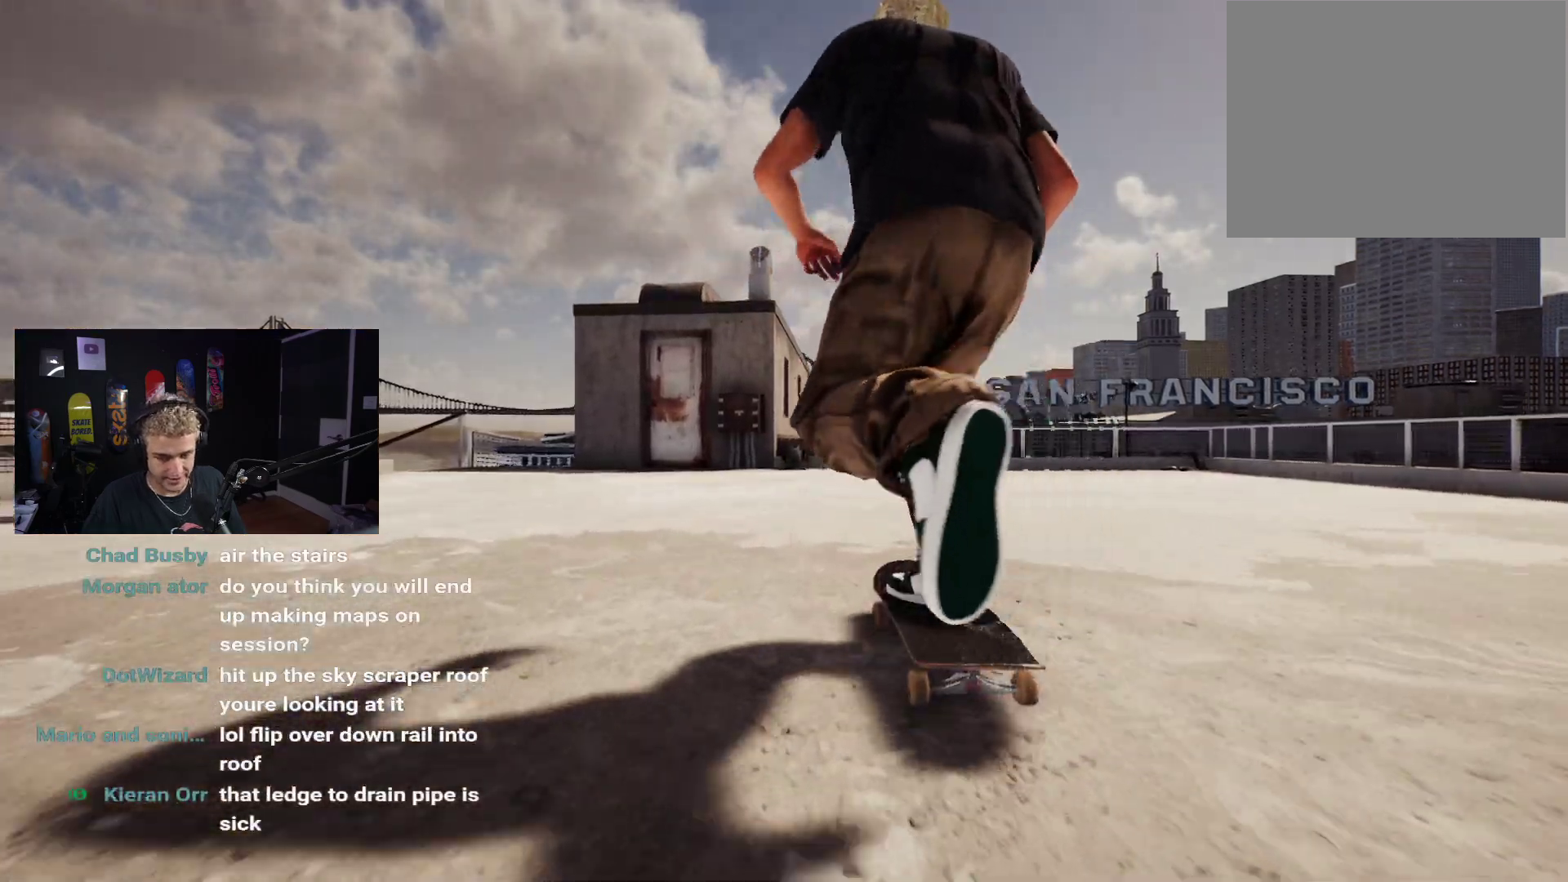
{"buttons": [], "left_stick": "center", "right_stick": "center", "events": [[83, "X", "down"], [150, "X", "up"]]}
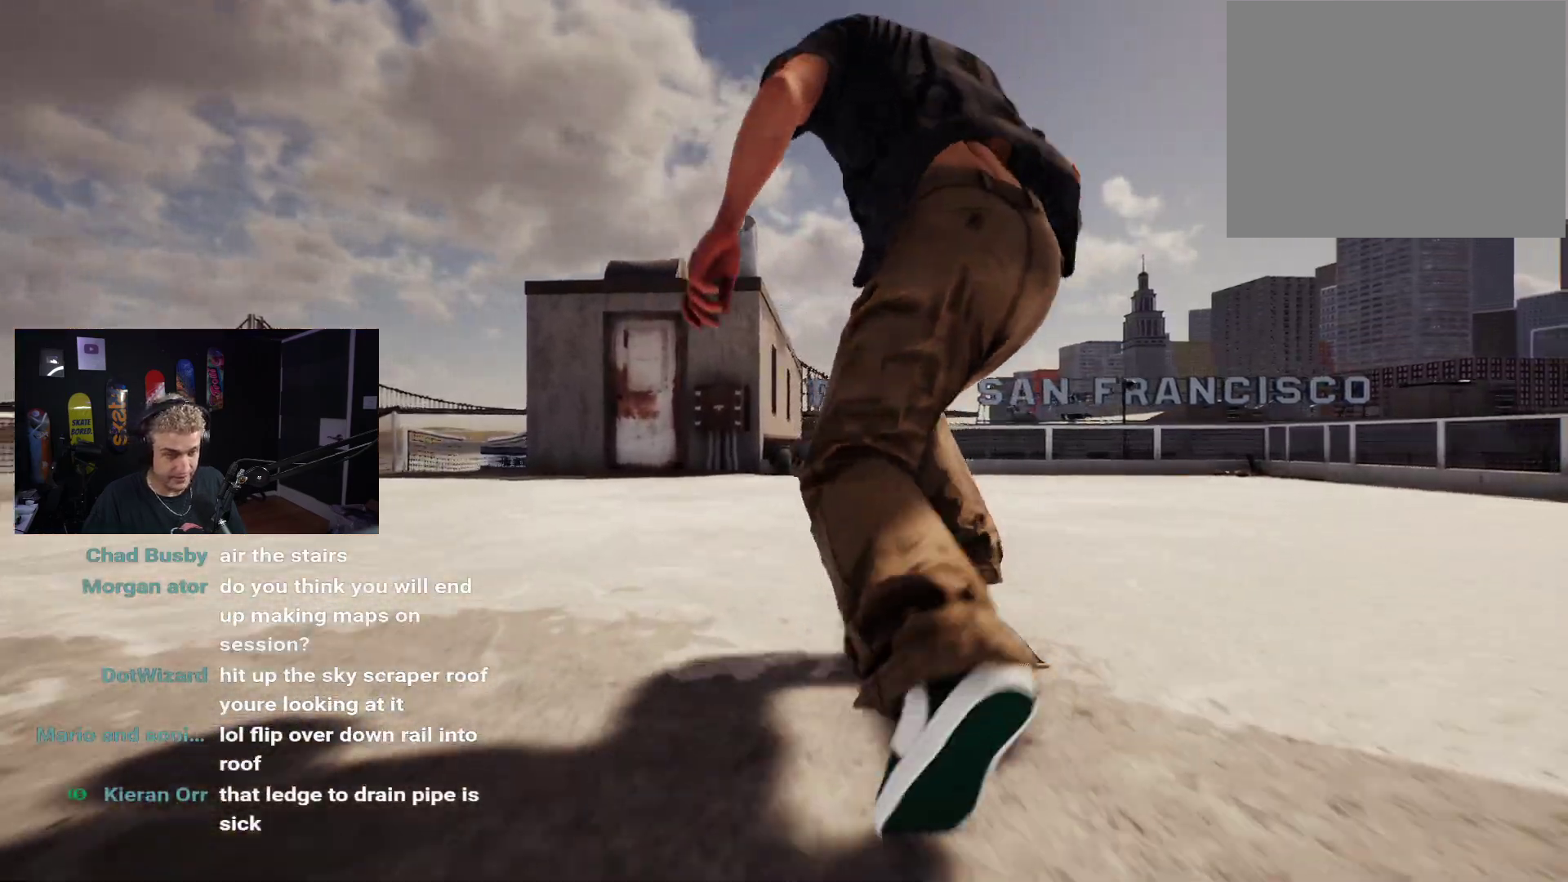
{"buttons": [], "left_stick": "center", "right_stick": "center", "events": []}
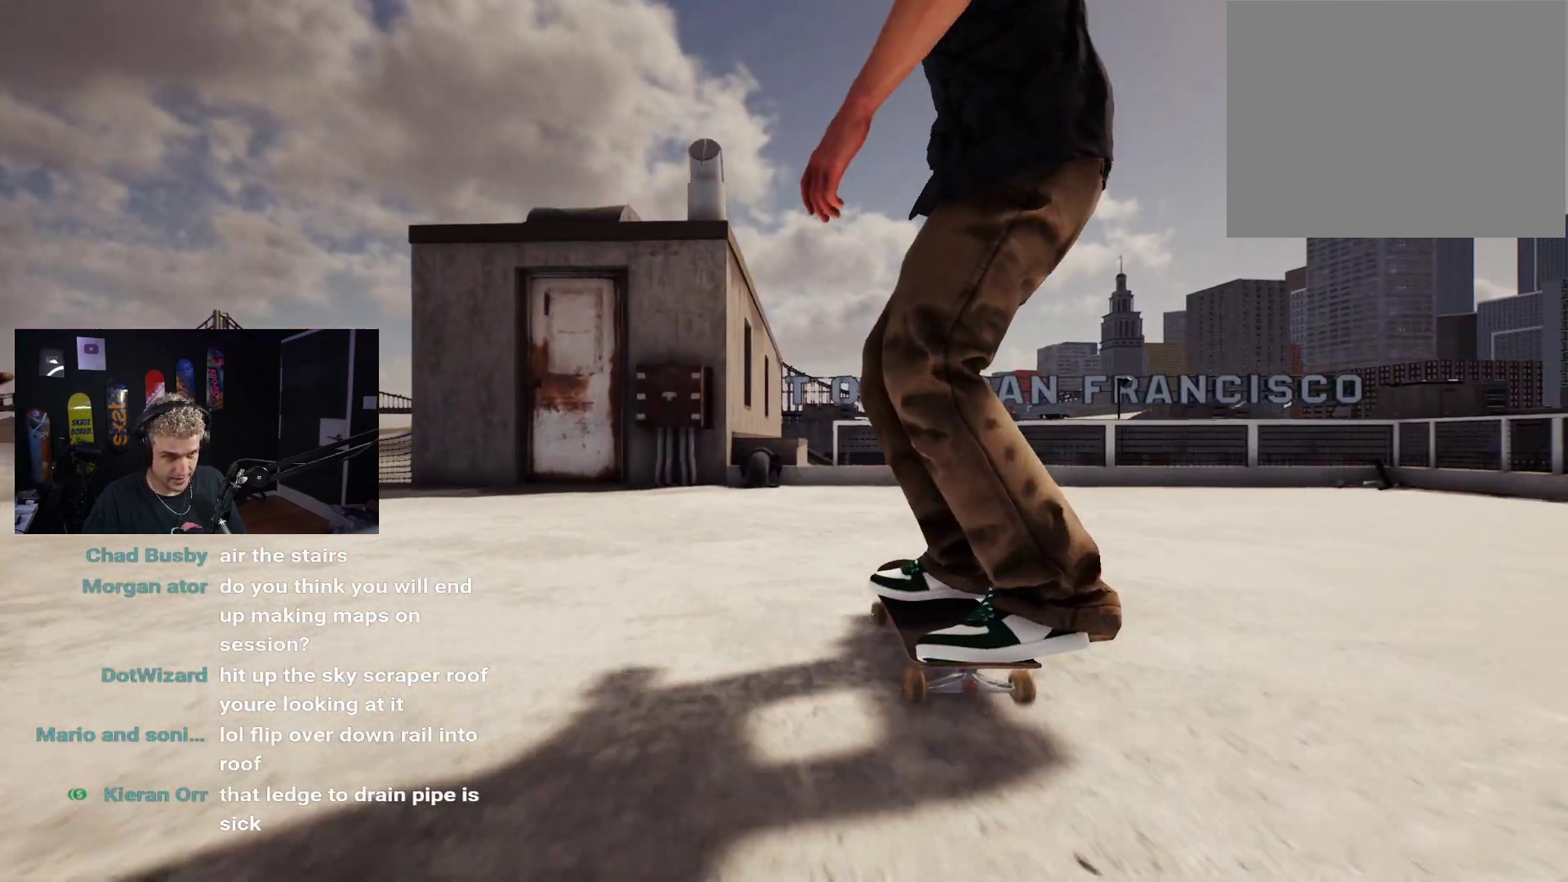
{"buttons": [], "left_stick": "down", "right_stick": "center", "events": [[183, "left_stick", "down"]]}
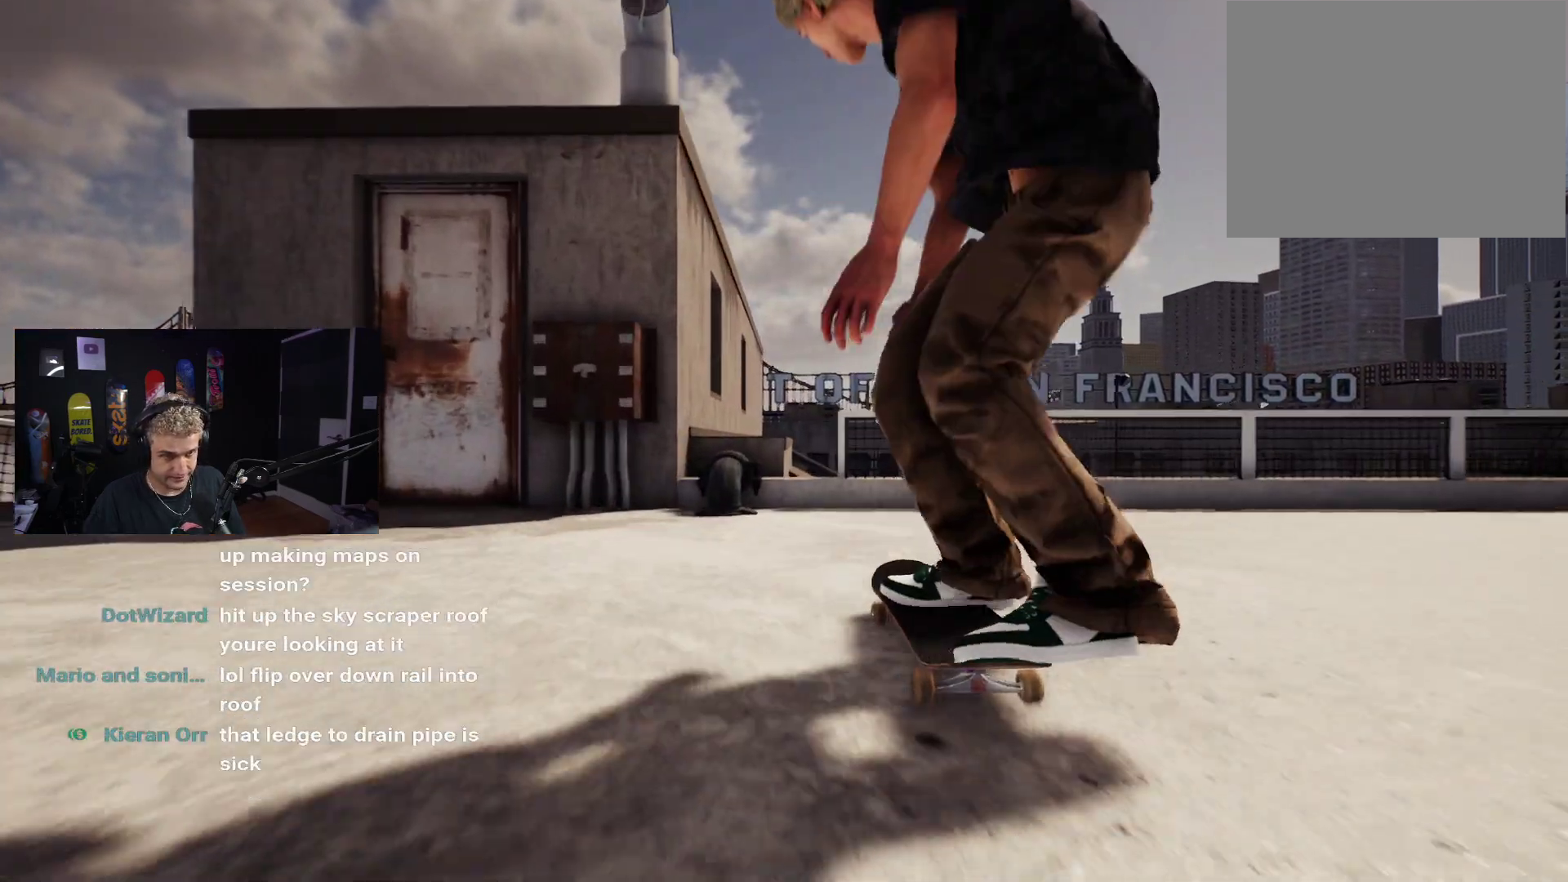
{"buttons": ["R2"], "left_stick": "center", "right_stick": "center", "events": [[167, "L2", "down"], [217, "right_stick", "up"], [233, "L2", "up"], [233, "left_stick", "center"], [300, "right_stick", "center"], [333, "R2", "down"]]}
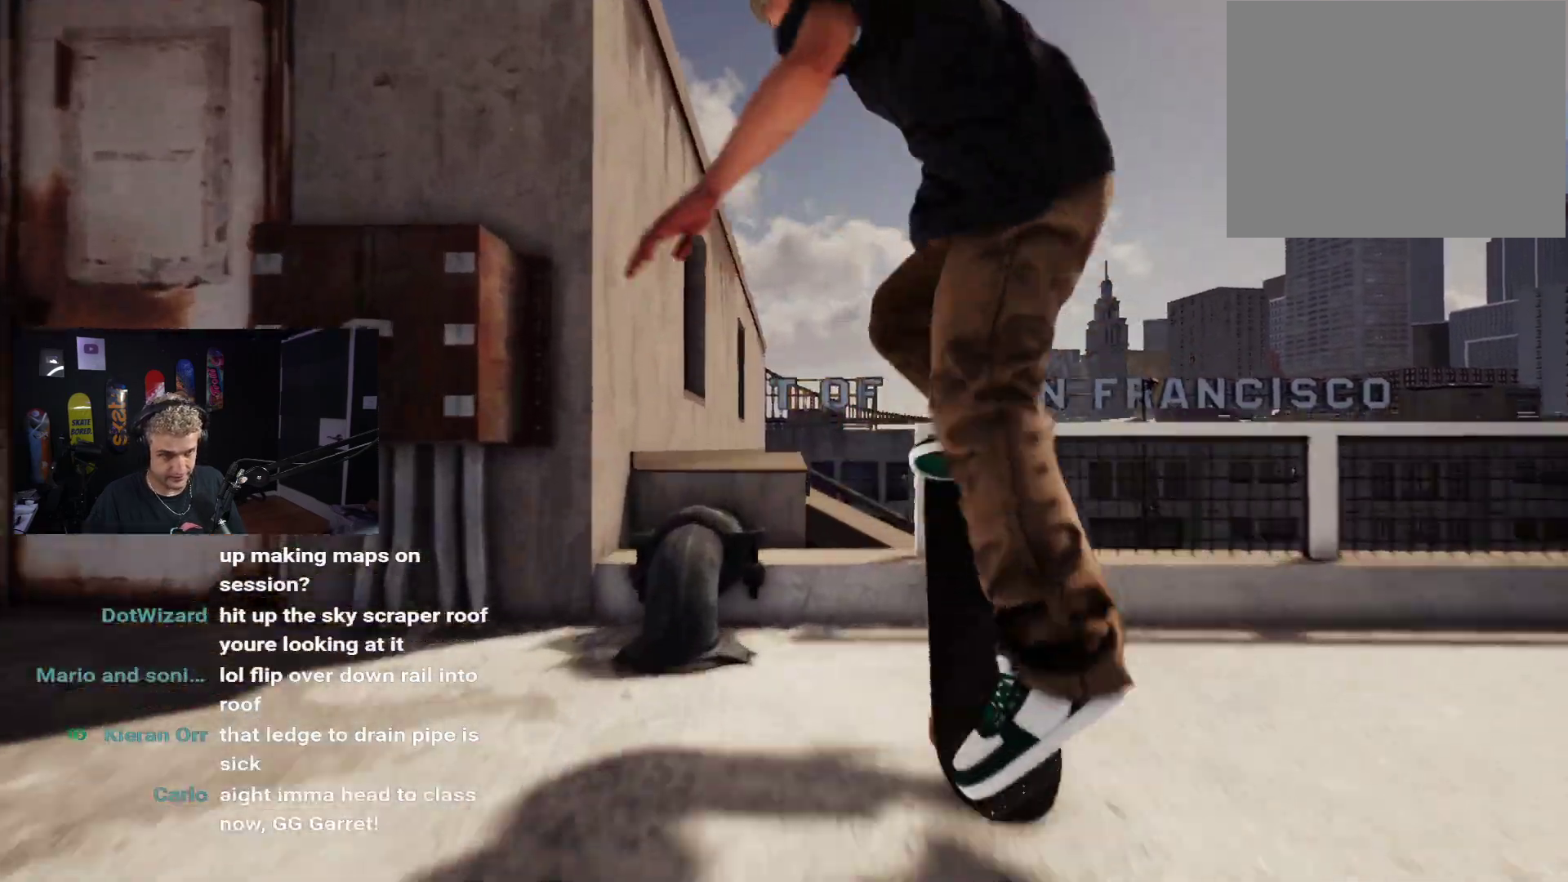
{"buttons": [], "left_stick": "down", "right_stick": "center", "events": [[33, "left_stick", "down"], [67, "R2", "up"]]}
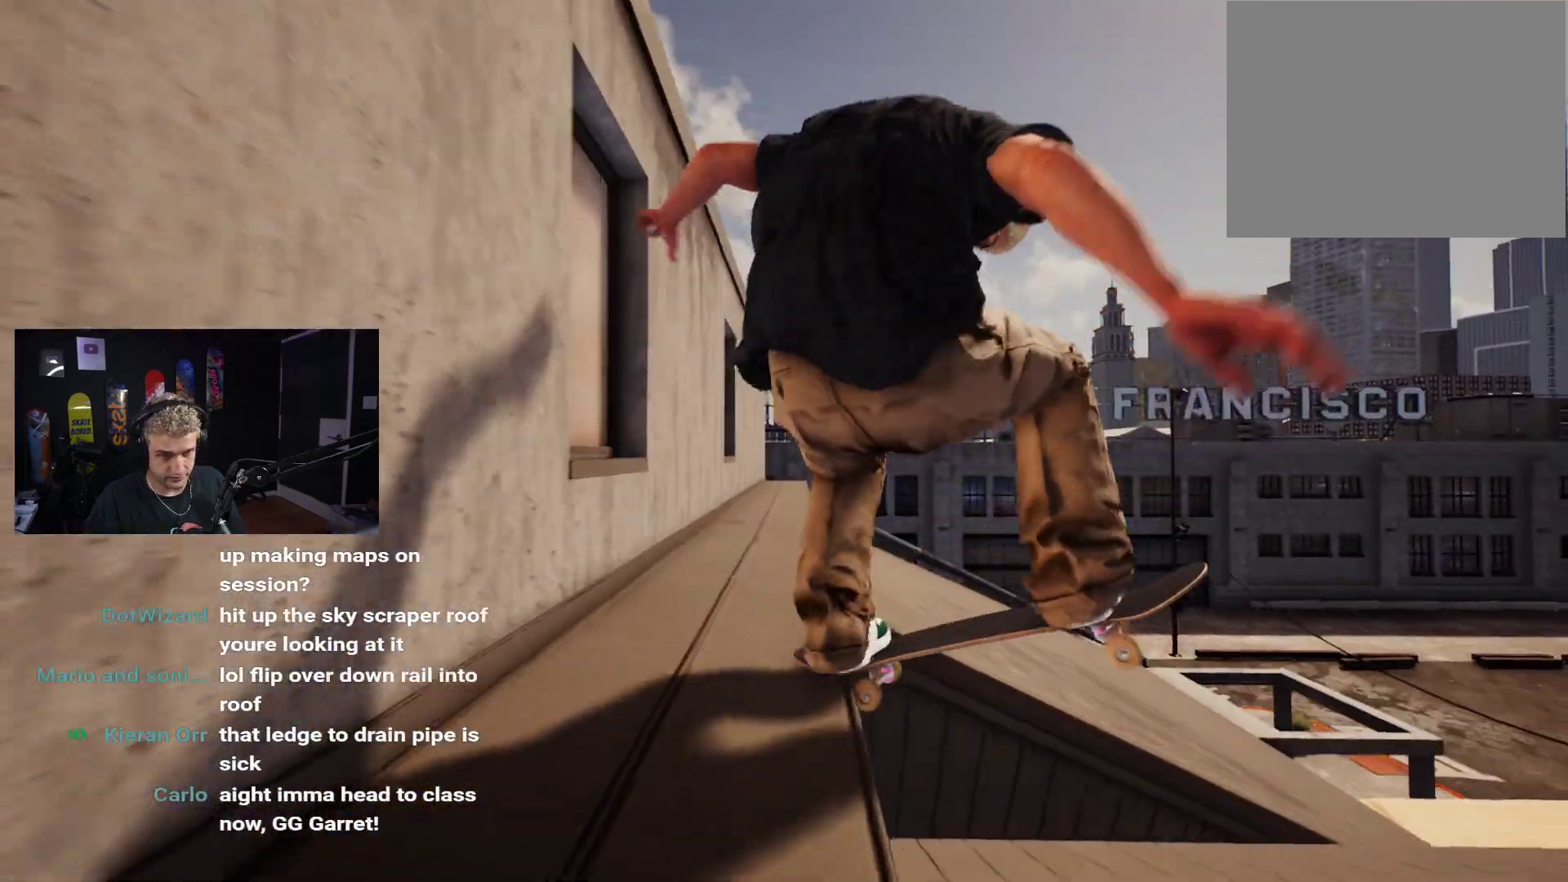
{"buttons": ["L2"], "left_stick": "down", "right_stick": "center", "events": [[117, "L2", "down"], [233, "L2", "up"], [483, "L2", "down"]]}
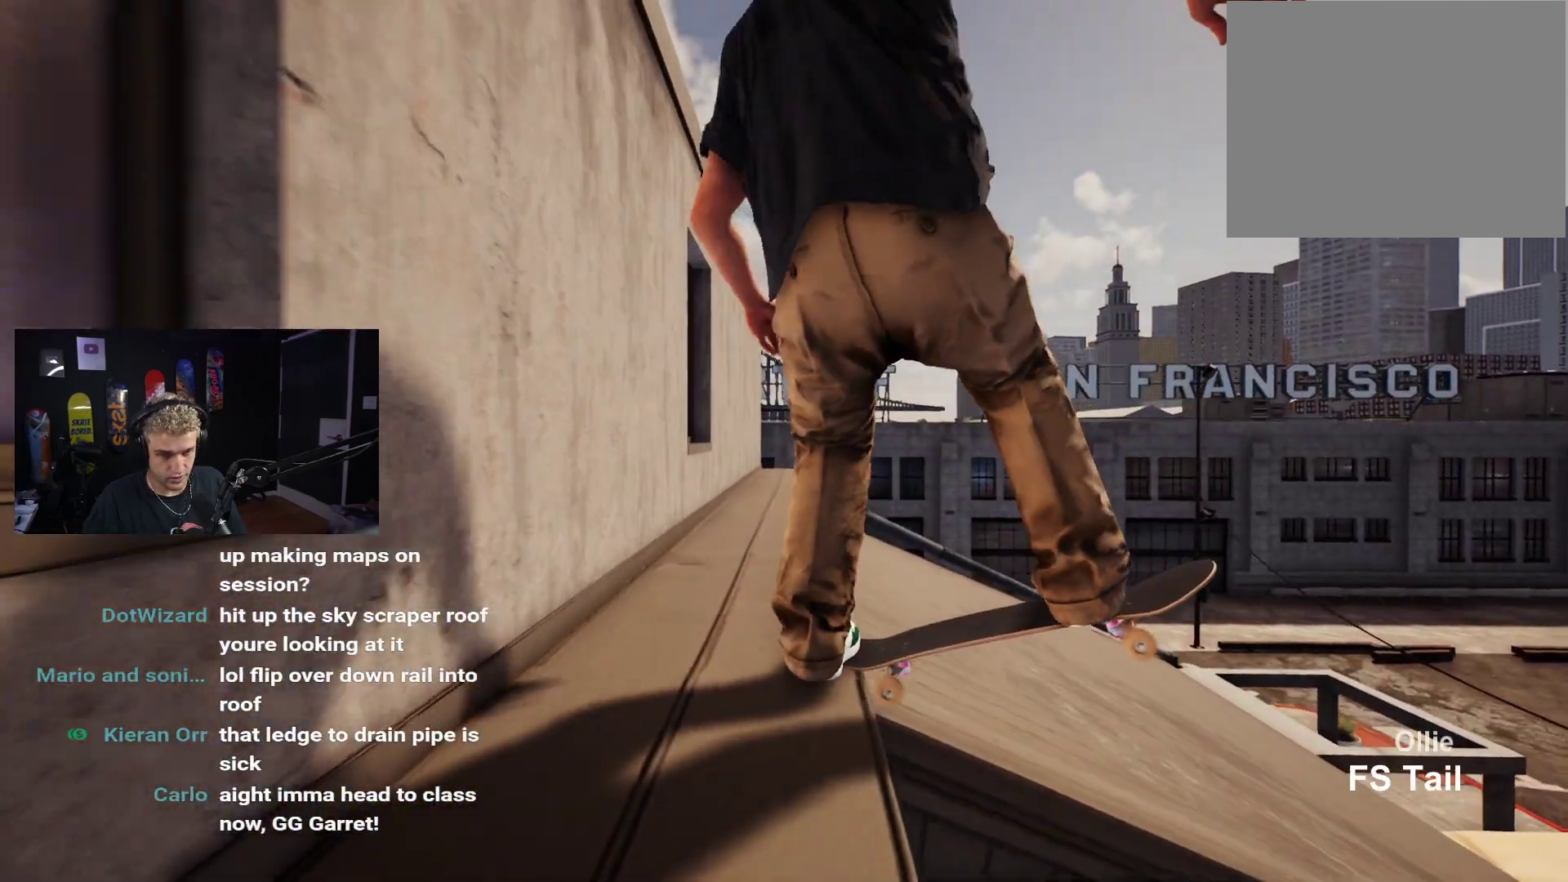
{"buttons": [], "left_stick": "down", "right_stick": "center", "events": [[100, "L2", "up"]]}
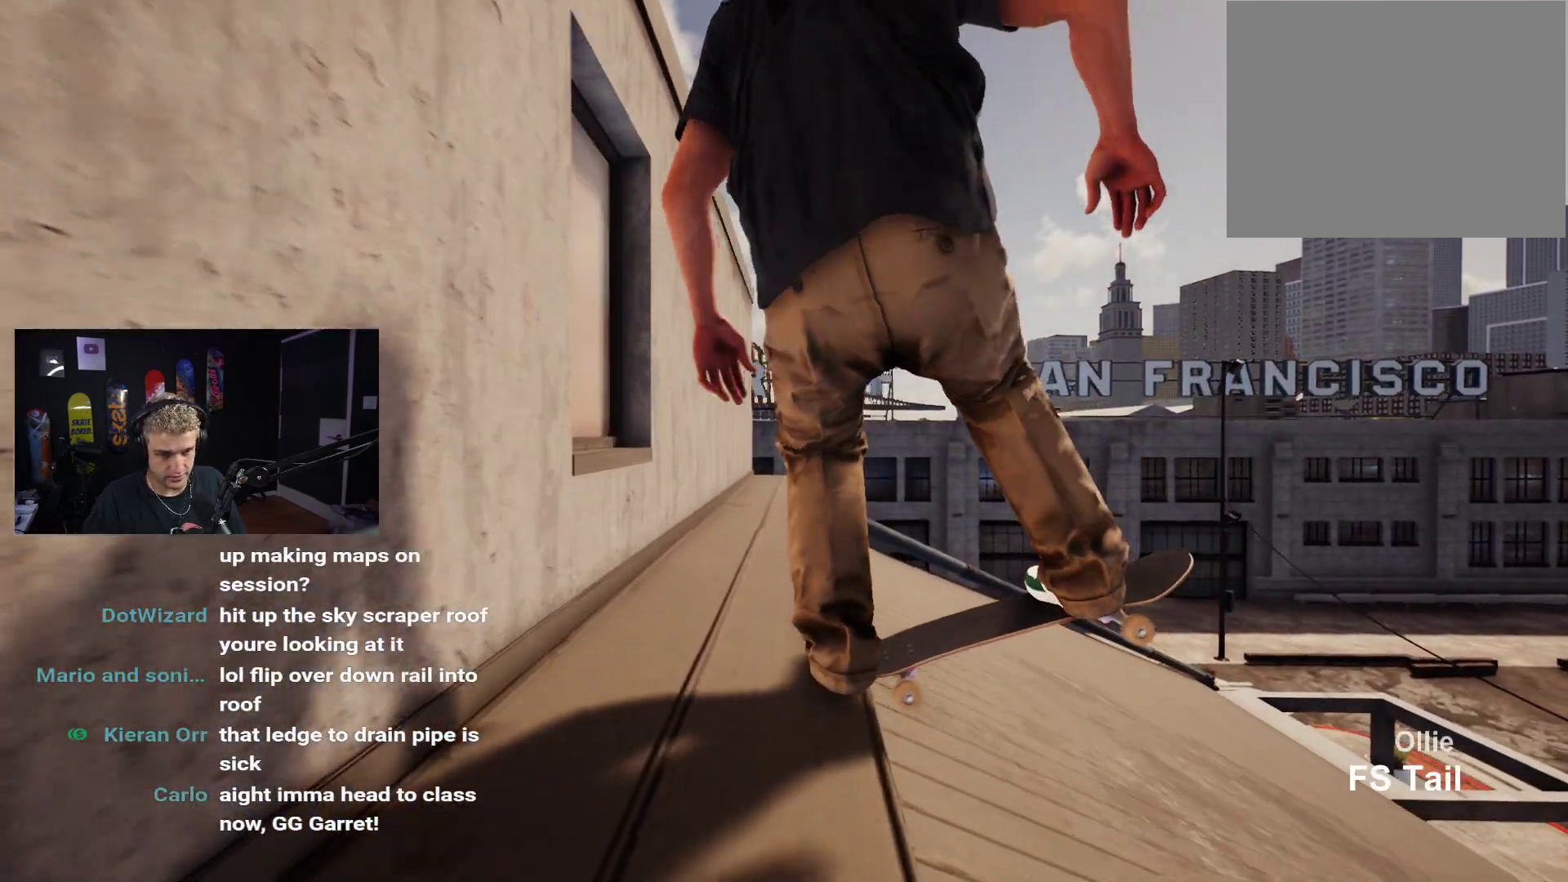
{"buttons": [], "left_stick": "down", "right_stick": "center", "events": []}
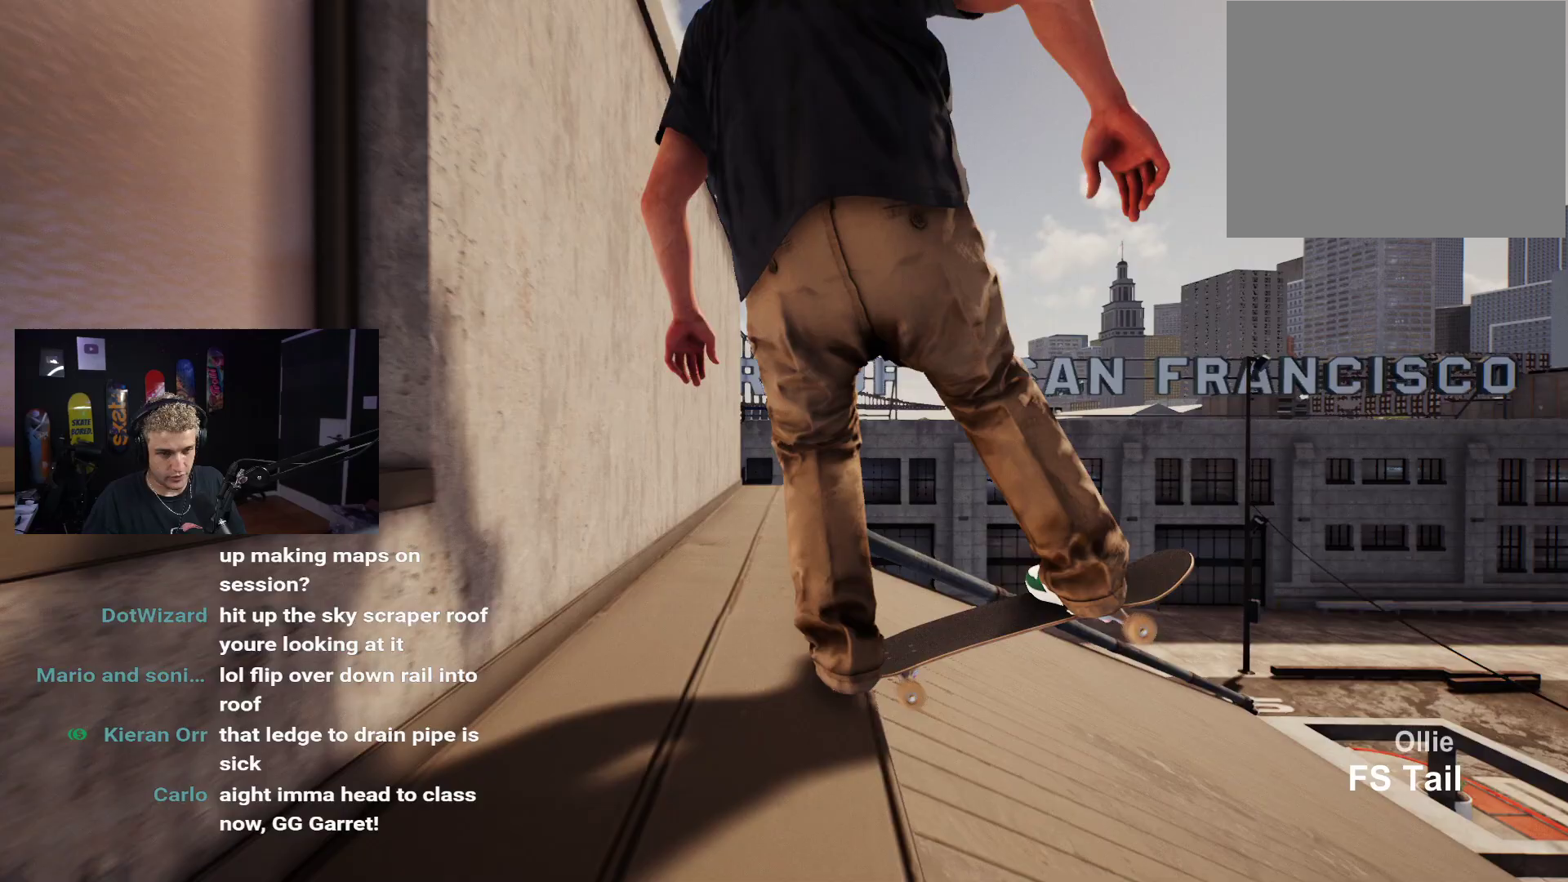
{"buttons": [], "left_stick": "down", "right_stick": "center", "events": []}
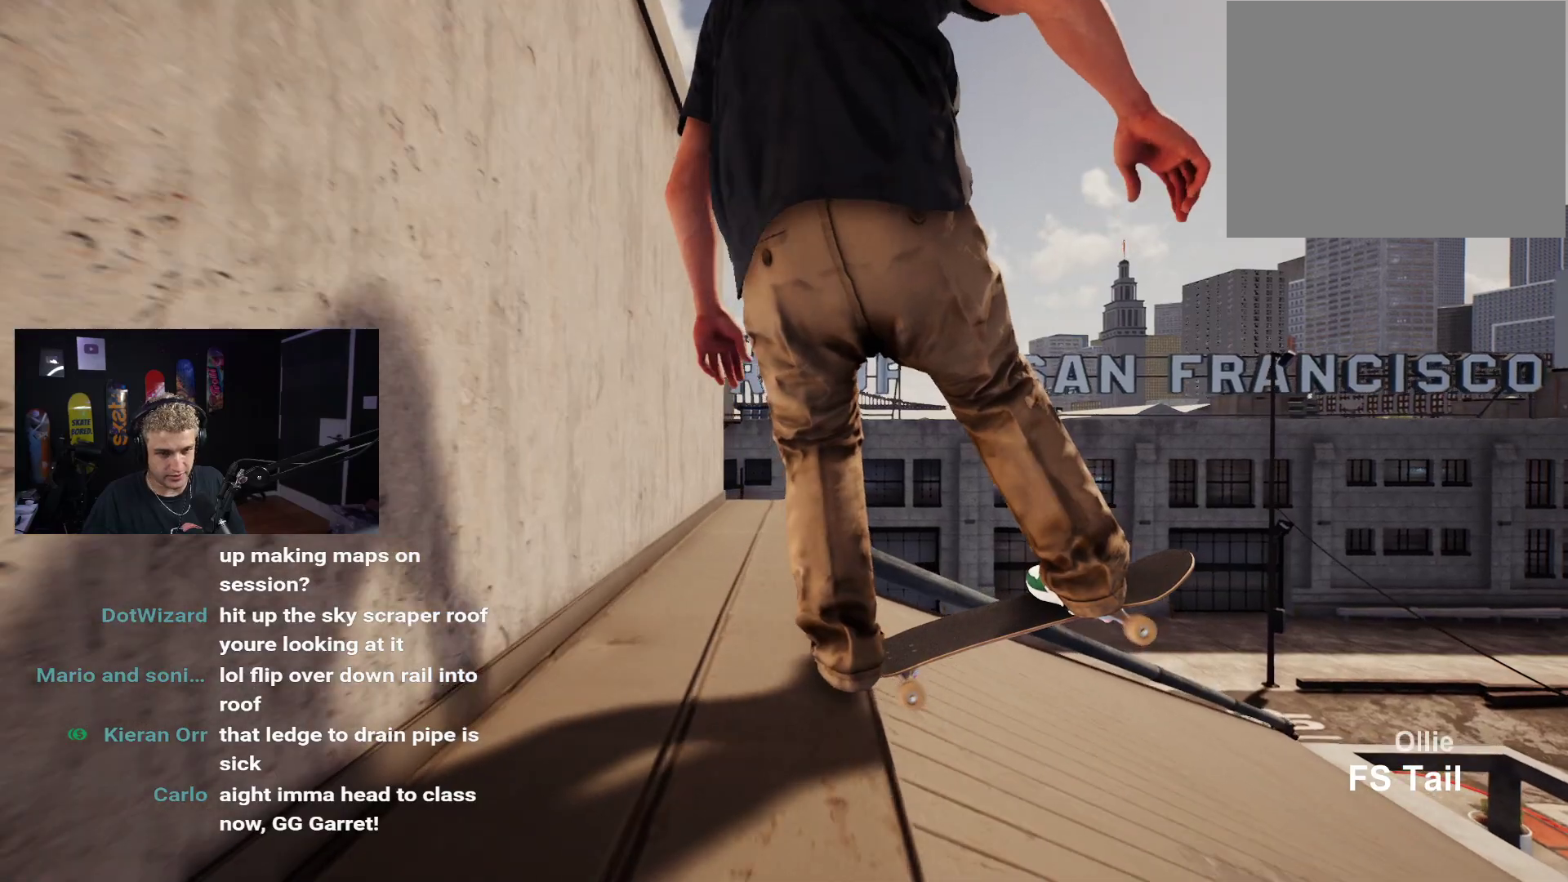
{"buttons": [], "left_stick": "down", "right_stick": "center", "events": []}
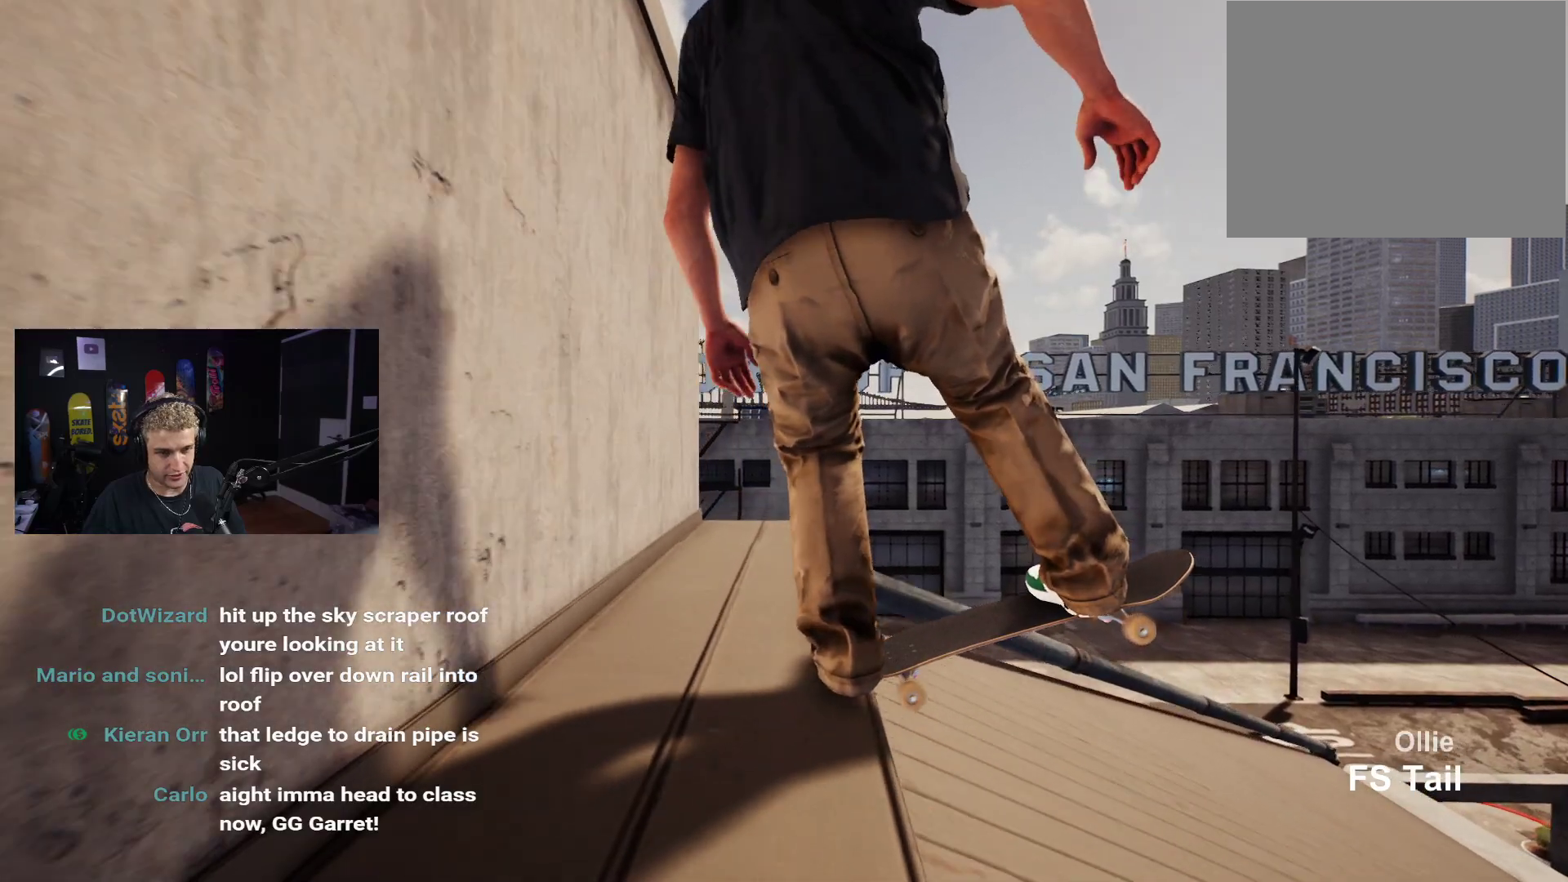
{"buttons": [], "left_stick": "down", "right_stick": "center", "events": []}
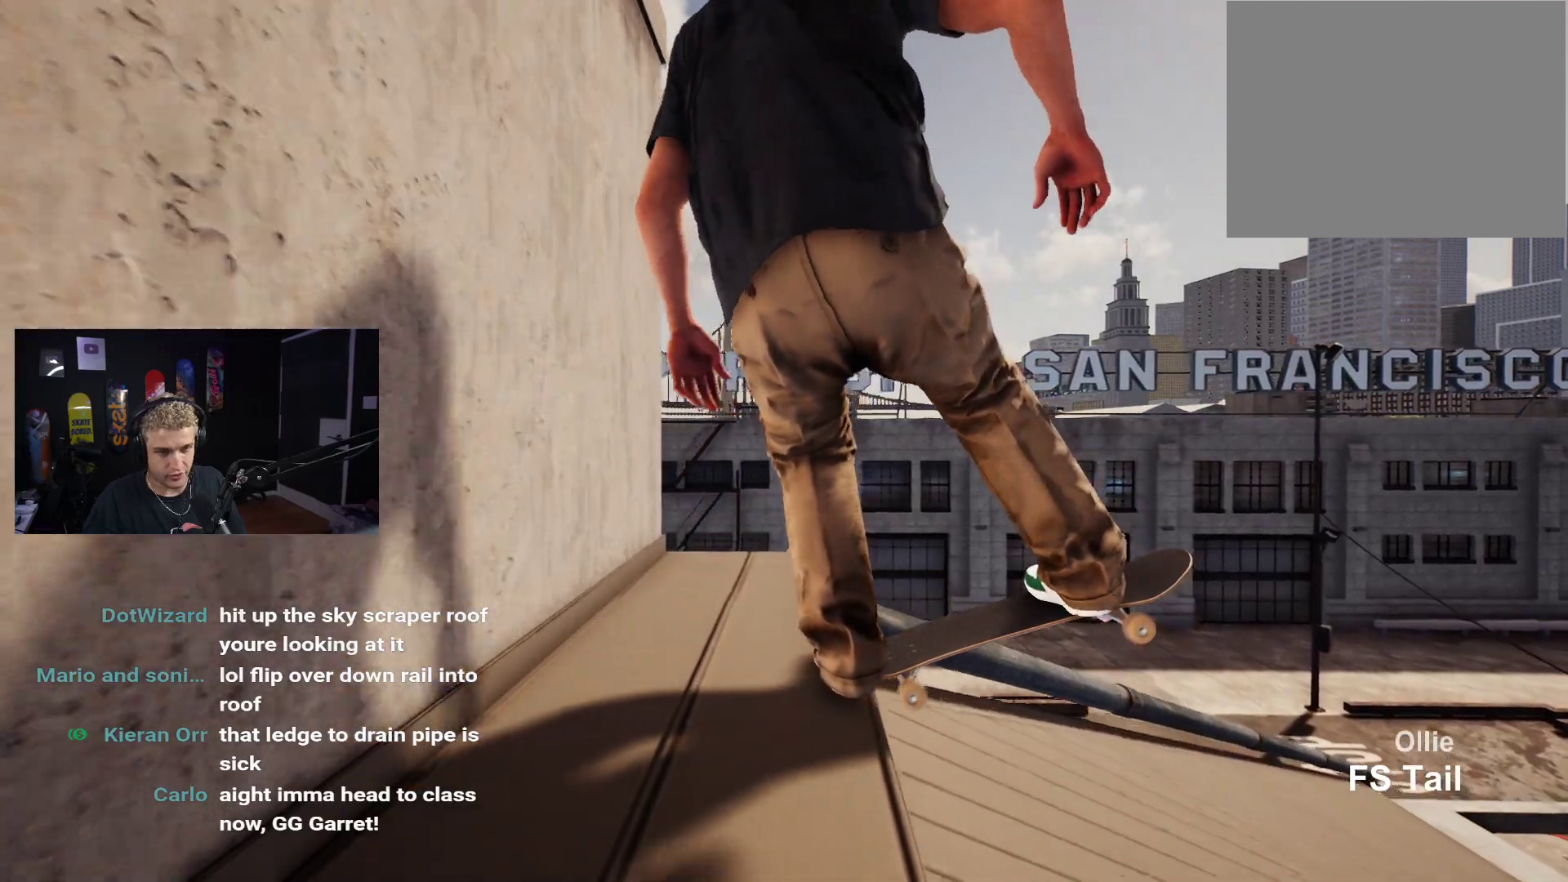
{"buttons": [], "left_stick": "down", "right_stick": "center", "events": []}
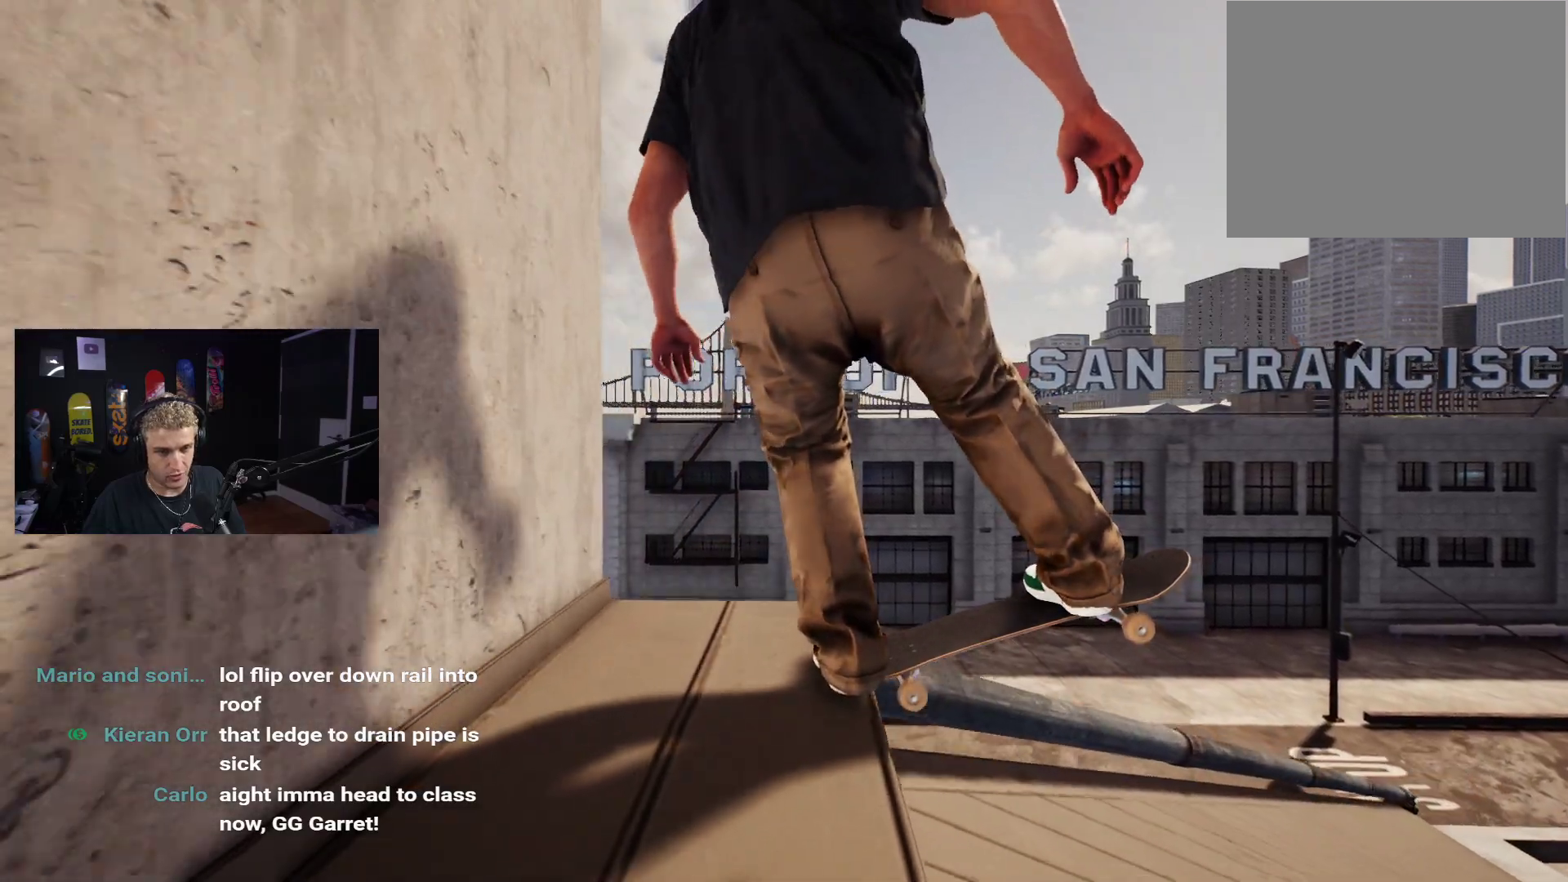
{"buttons": ["L2"], "left_stick": "center", "right_stick": "center", "events": [[50, "left_stick", "center"], [150, "left_stick", "down-right"], [267, "right_stick", "up"], [317, "left_stick", "center"], [383, "right_stick", "center"], [433, "L2", "down"]]}
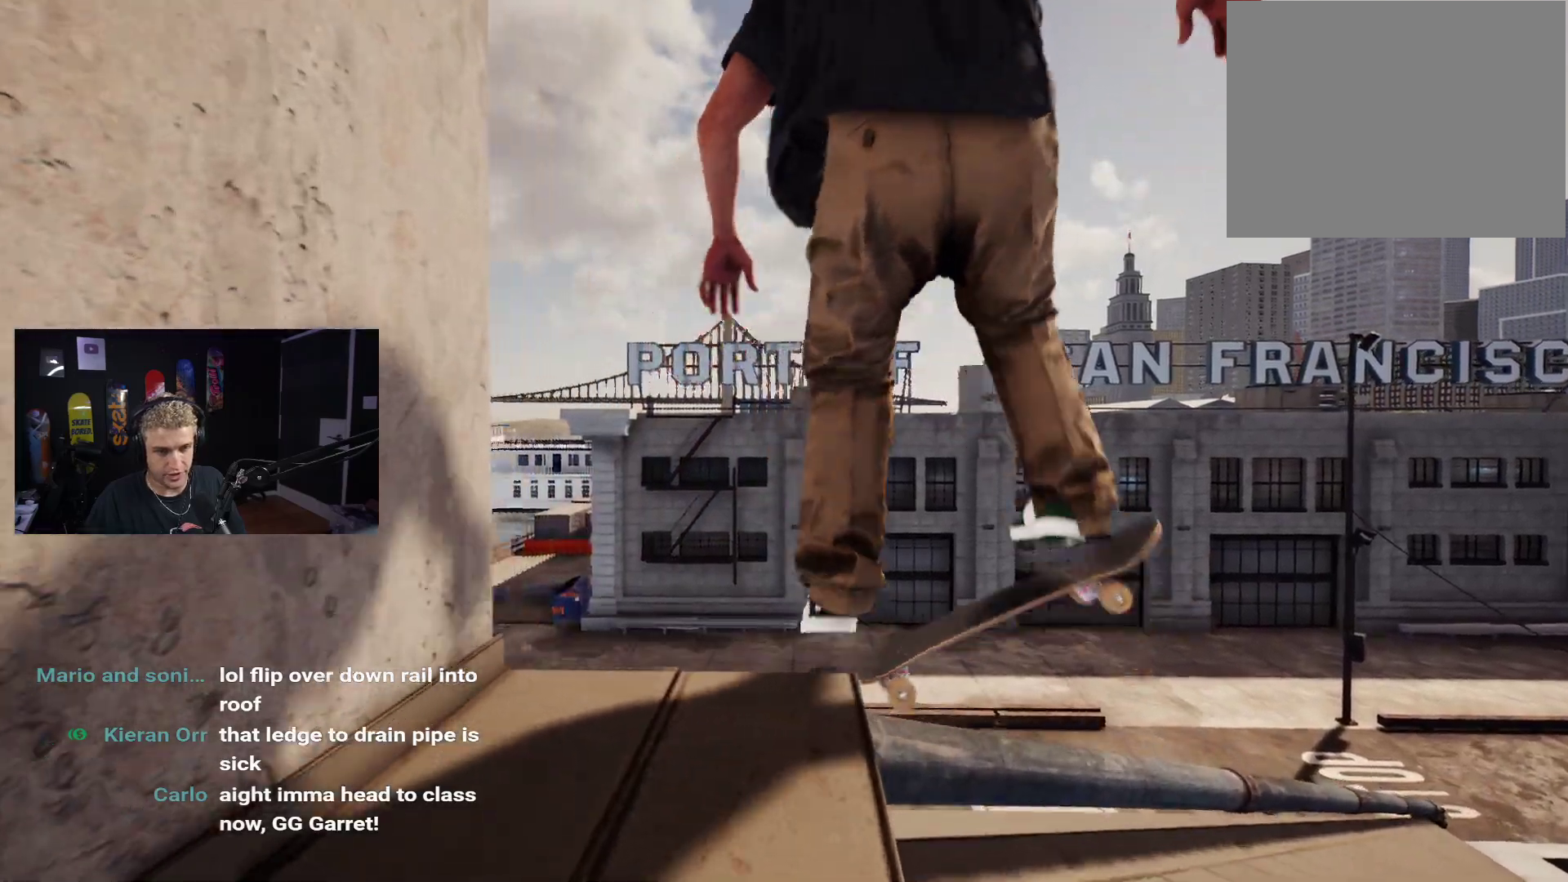
{"buttons": ["DPAD_UP"], "left_stick": "center", "right_stick": "center", "events": [[50, "right_stick", "up"], [150, "L2", "up"], [417, "right_stick", "center"], [483, "DPAD_UP", "down"]]}
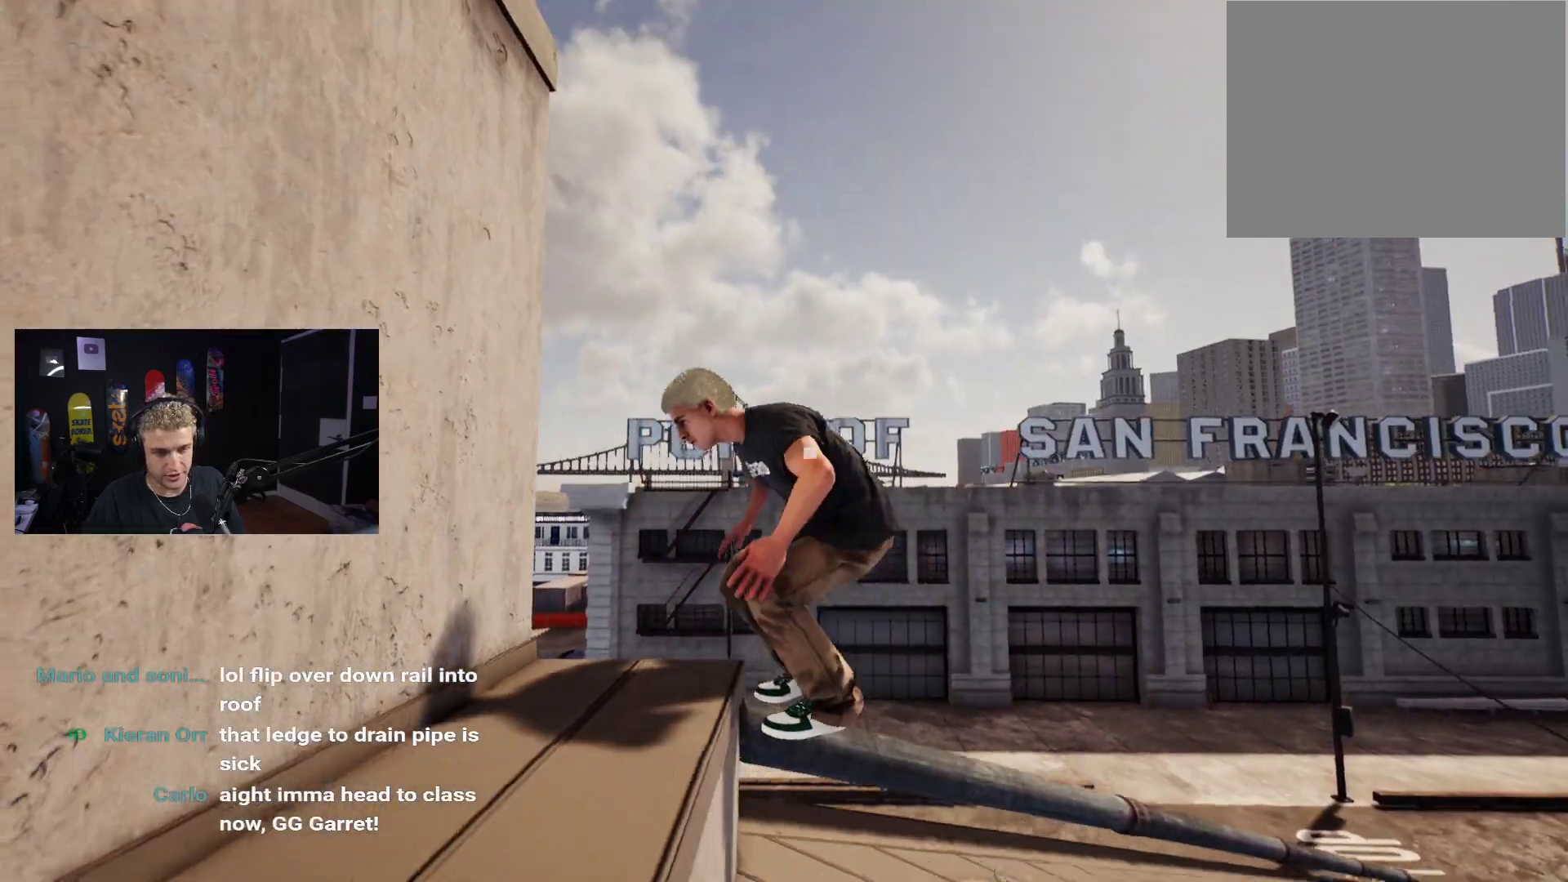
{"buttons": [], "left_stick": "center", "right_stick": "center", "events": [[217, "DPAD_UP", "up"], [233, "X", "down"], [333, "X", "up"], [417, "X", "down"], [483, "X", "up"]]}
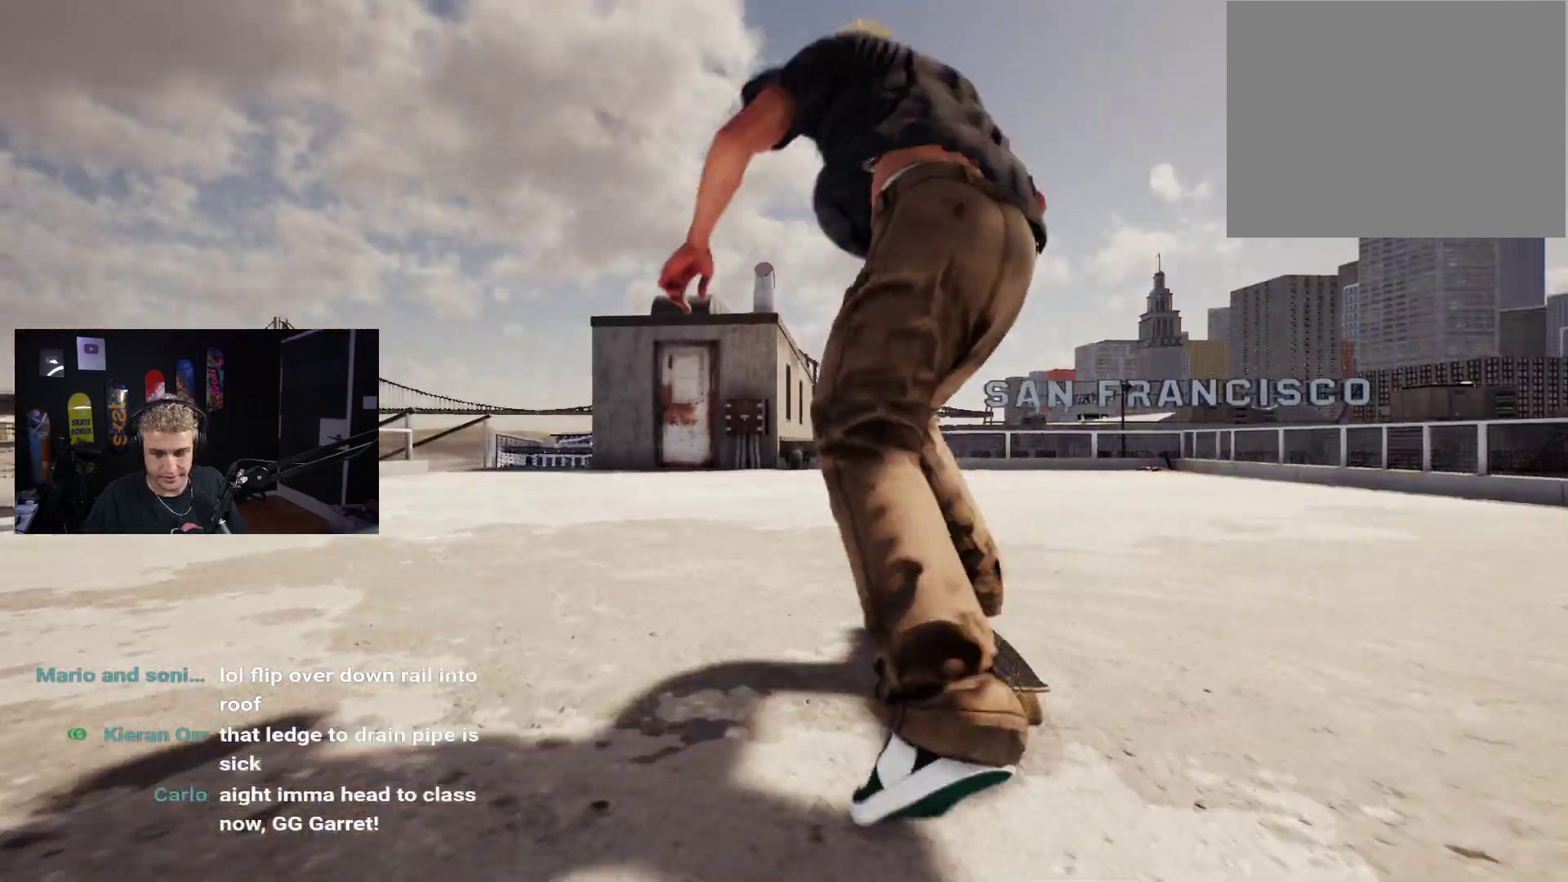
{"buttons": ["X"], "left_stick": "center", "right_stick": "center", "events": [[83, "X", "down"], [150, "X", "up"], [233, "X", "down"], [300, "X", "up"], [383, "X", "down"], [450, "X", "up"], [500, "X", "down"]]}
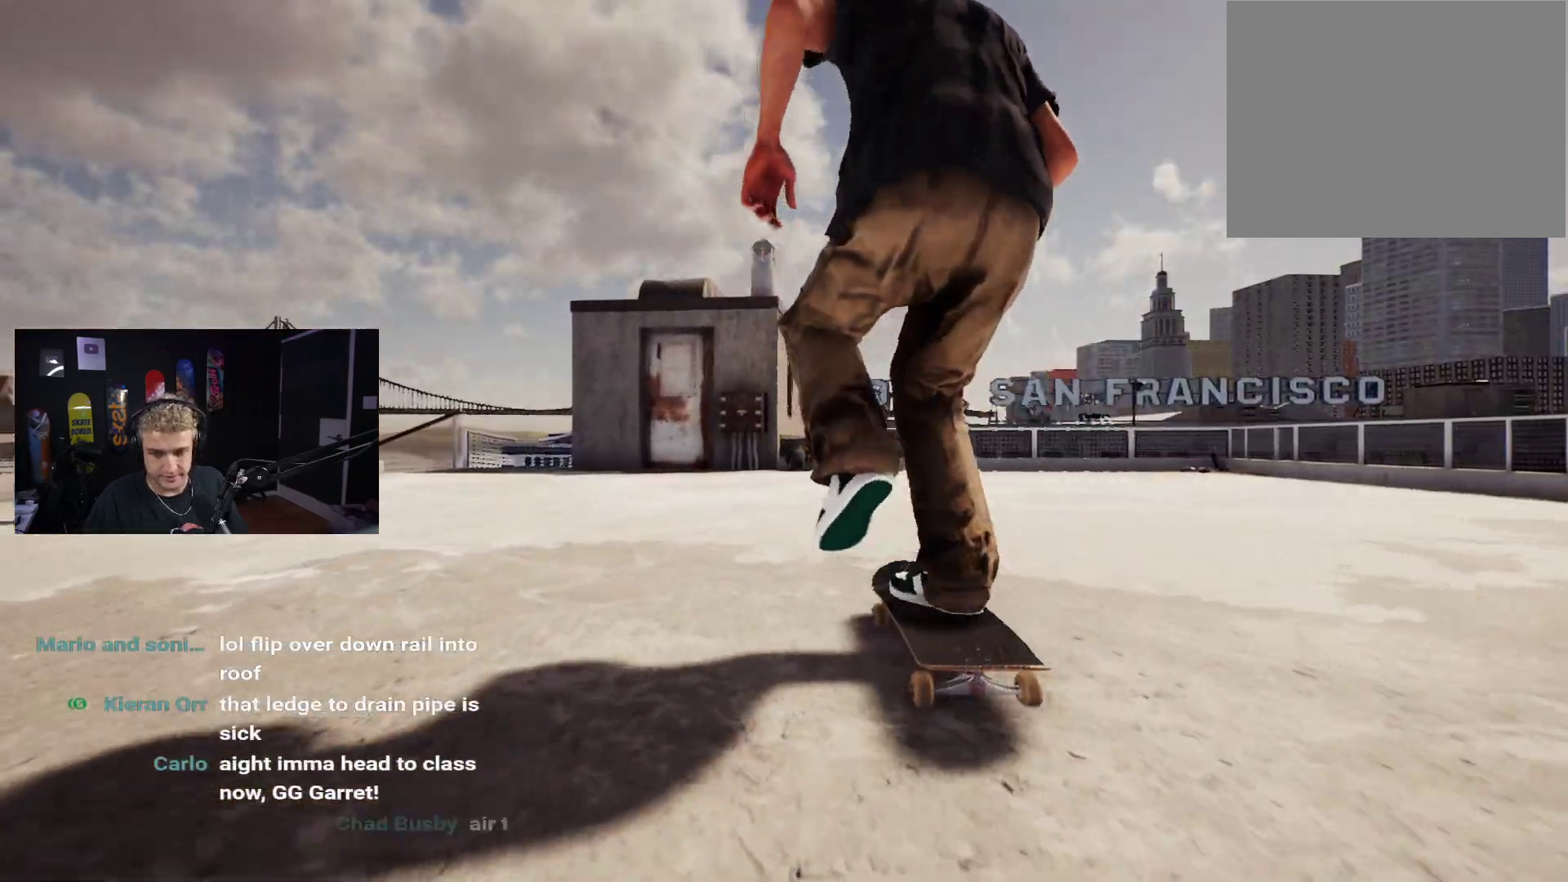
{"buttons": ["DPAD_UP"], "left_stick": "center", "right_stick": "center", "events": [[200, "X", "up"], [233, "DPAD_UP", "down"]]}
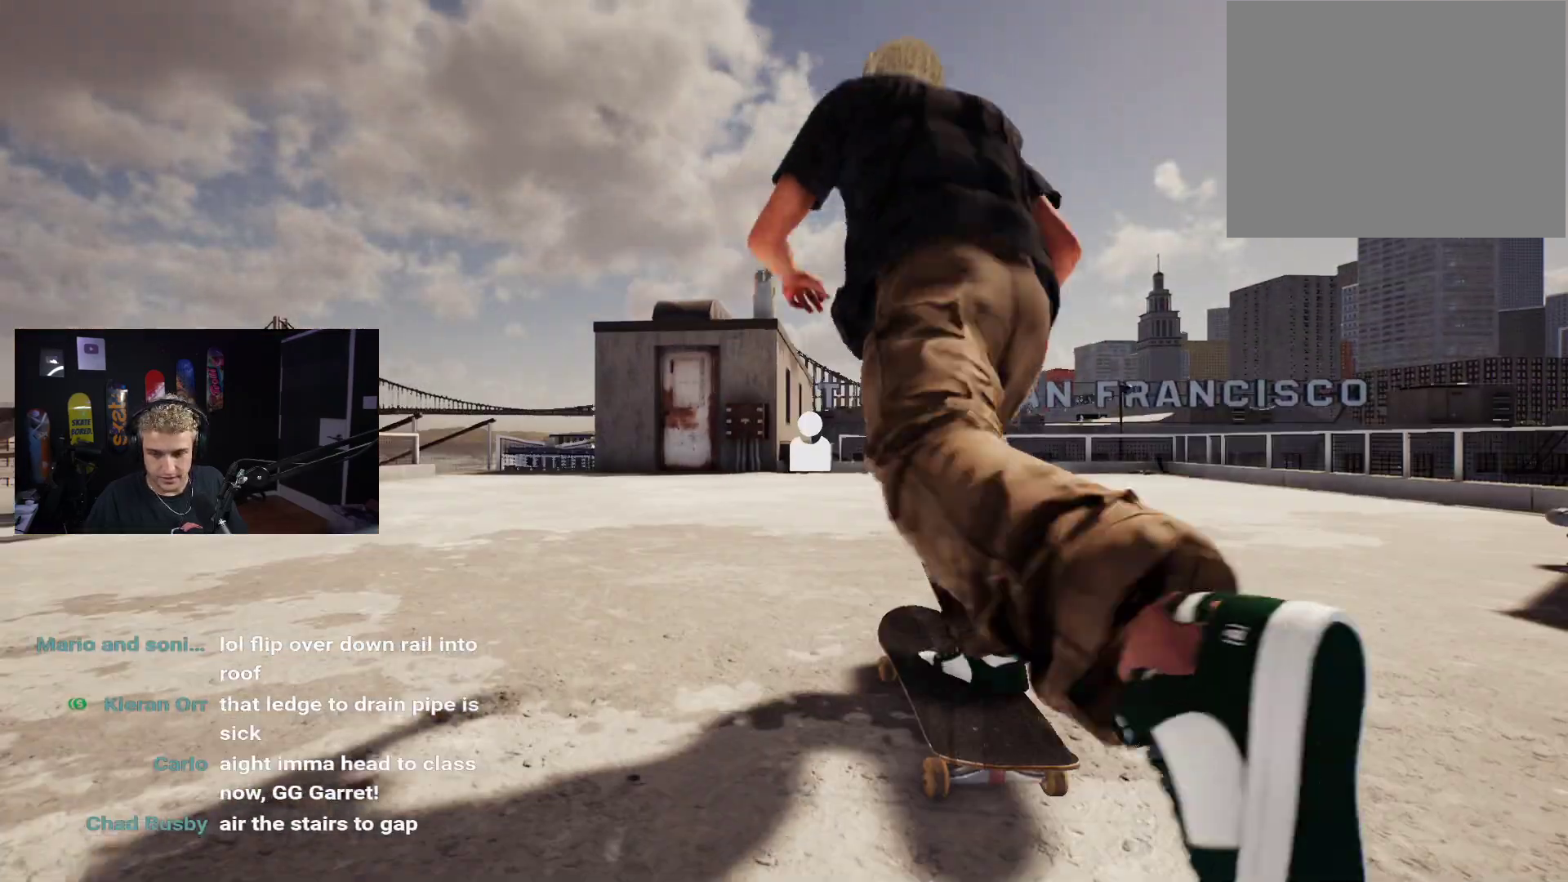
{"buttons": [], "left_stick": "center", "right_stick": "center", "events": [[150, "DPAD_UP", "up"]]}
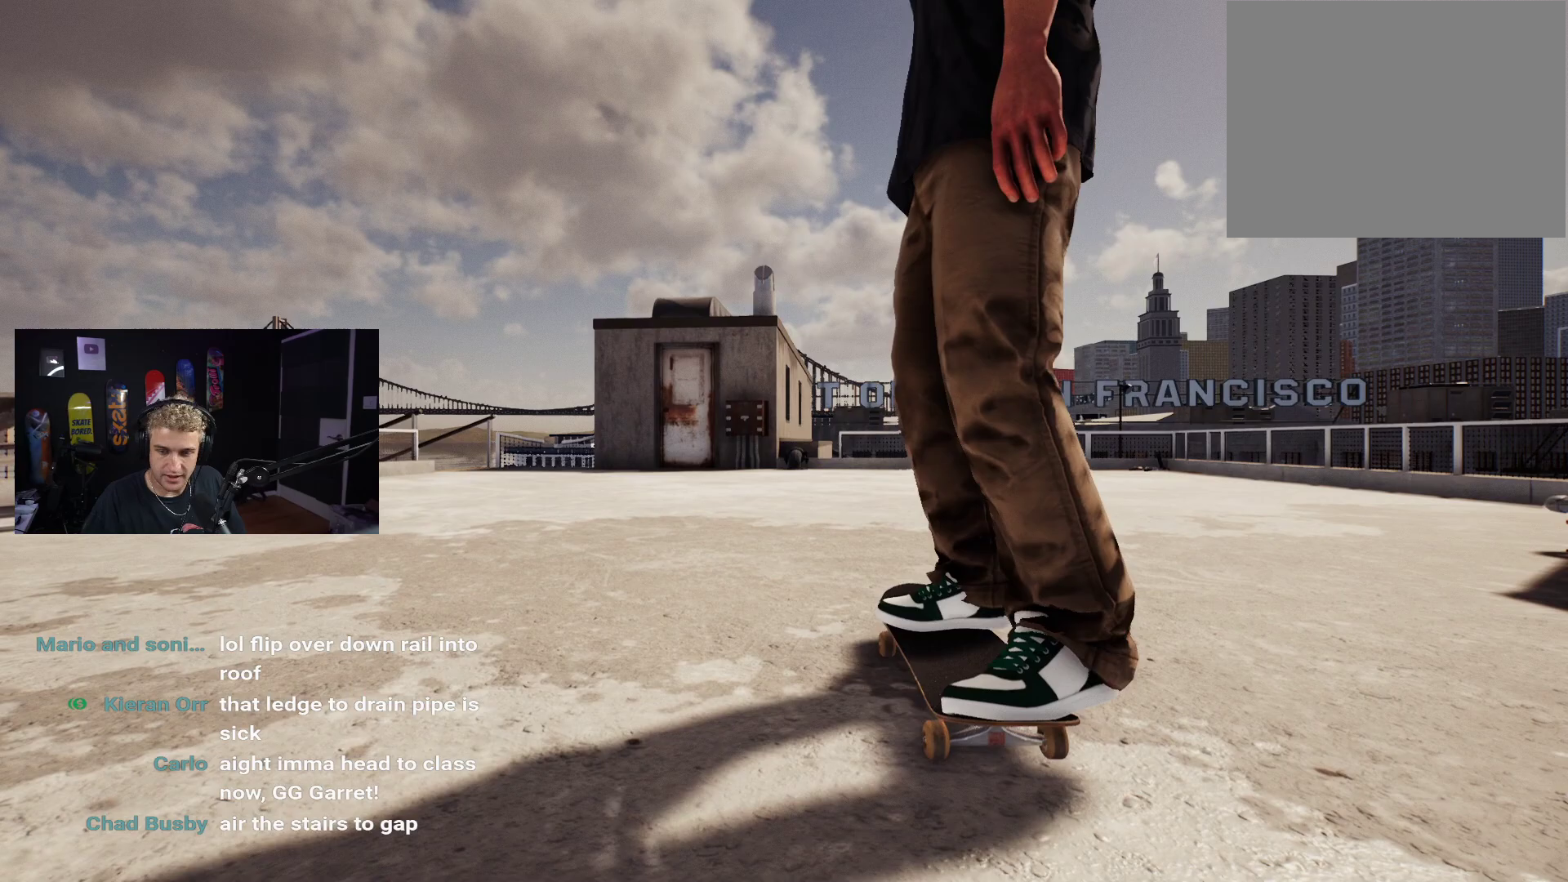
{"buttons": [], "left_stick": "center", "right_stick": "center", "events": []}
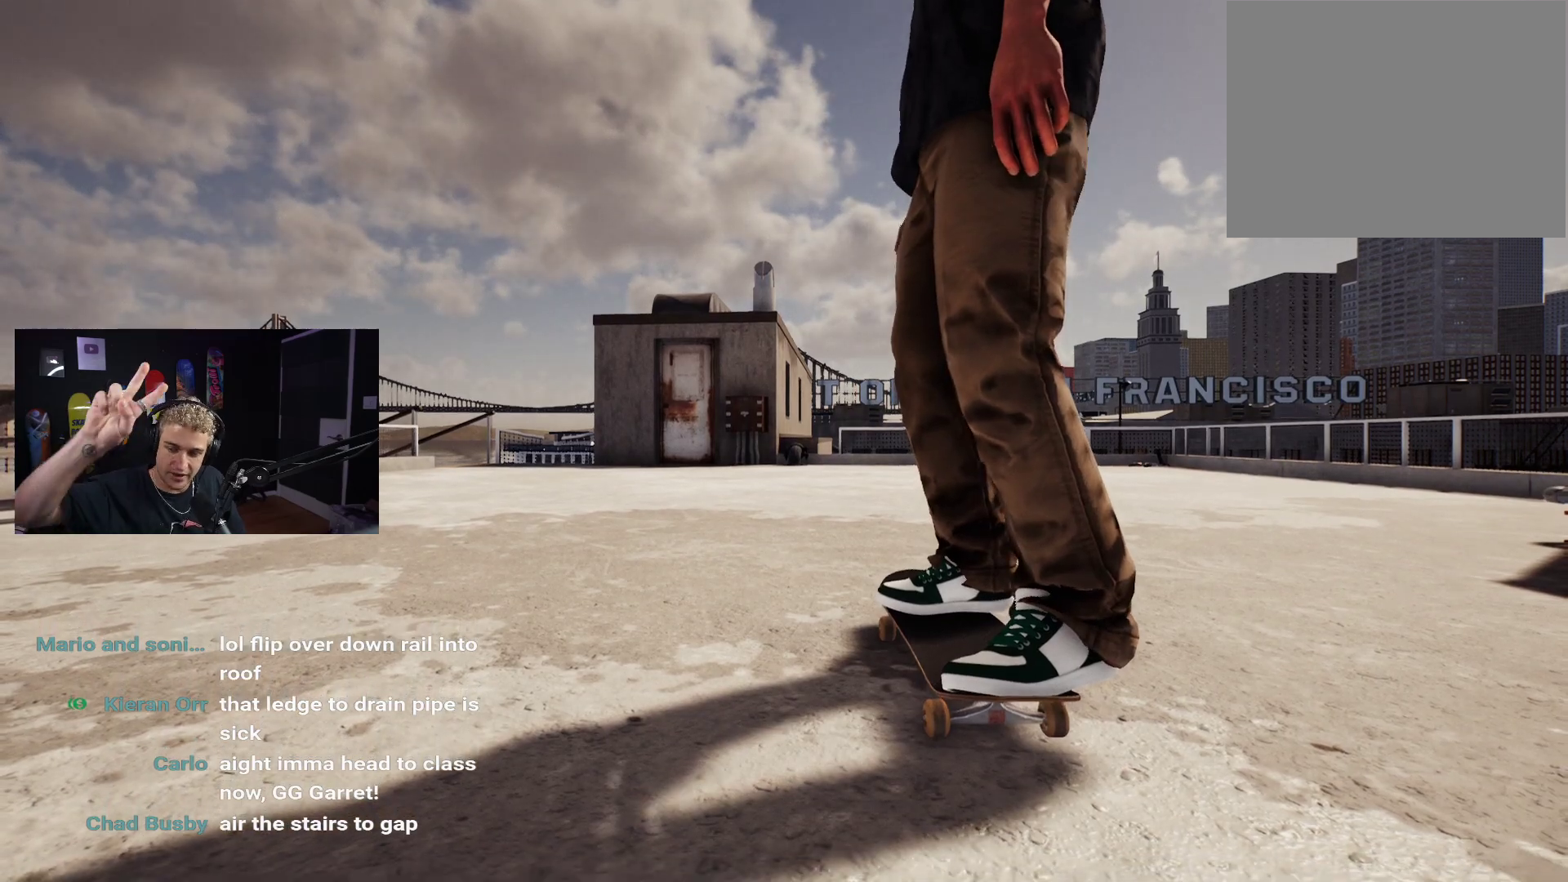
{"buttons": [], "left_stick": "center", "right_stick": "center", "events": []}
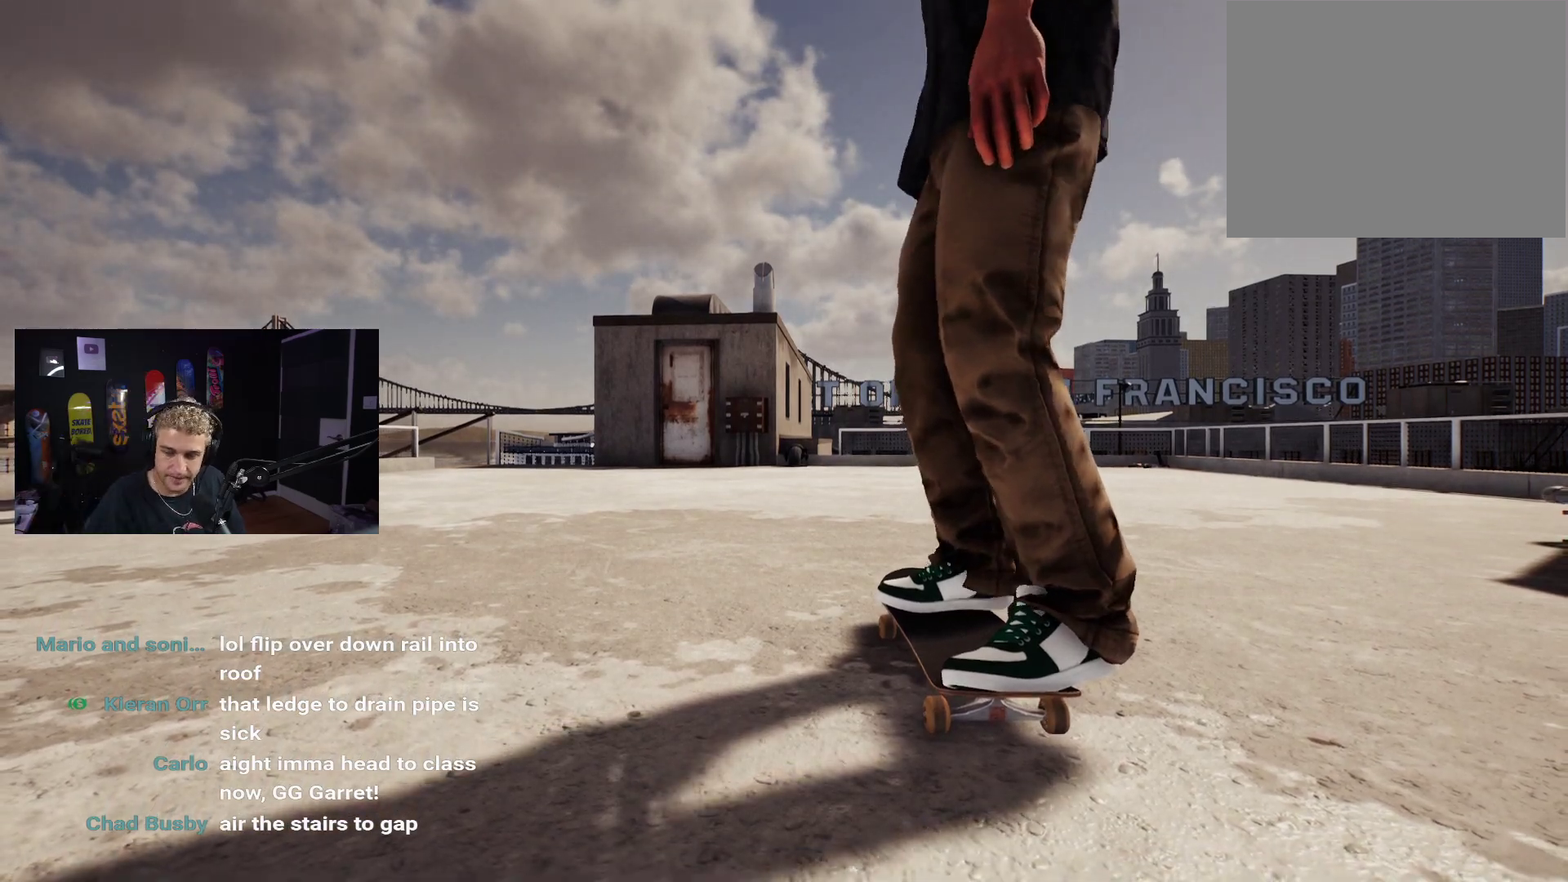
{"buttons": [], "left_stick": "center", "right_stick": "center", "events": [[83, "X", "down"], [150, "X", "up"], [250, "X", "down"], [350, "X", "up"], [433, "X", "down"], [500, "X", "up"]]}
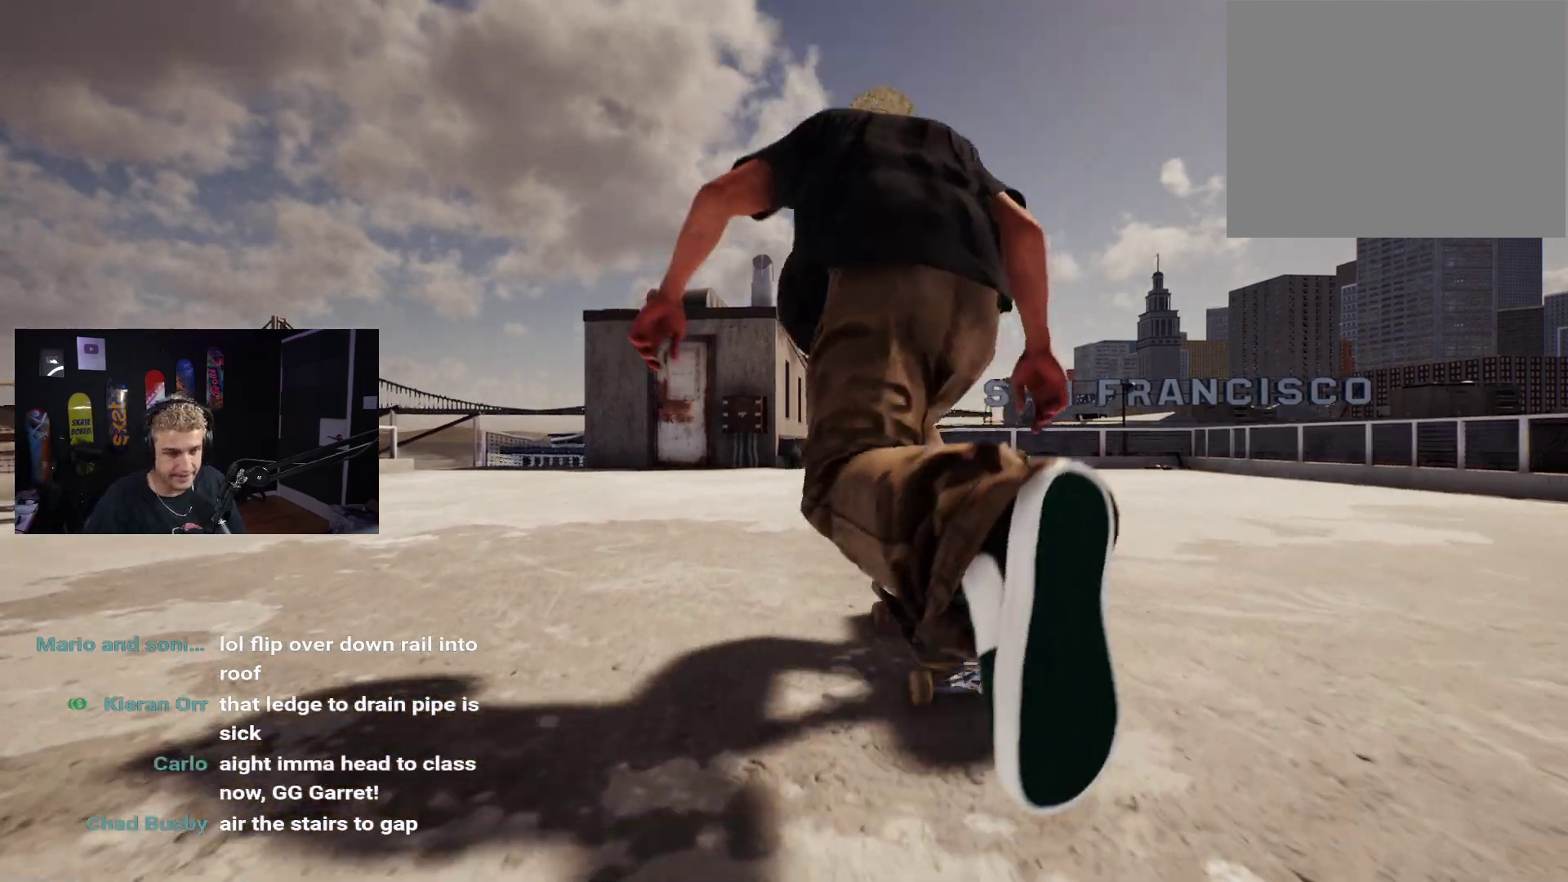
{"buttons": [], "left_stick": "center", "right_stick": "center", "events": [[100, "X", "down"], [150, "X", "up"], [217, "X", "down"], [300, "X", "up"], [383, "X", "down"], [500, "X", "up"]]}
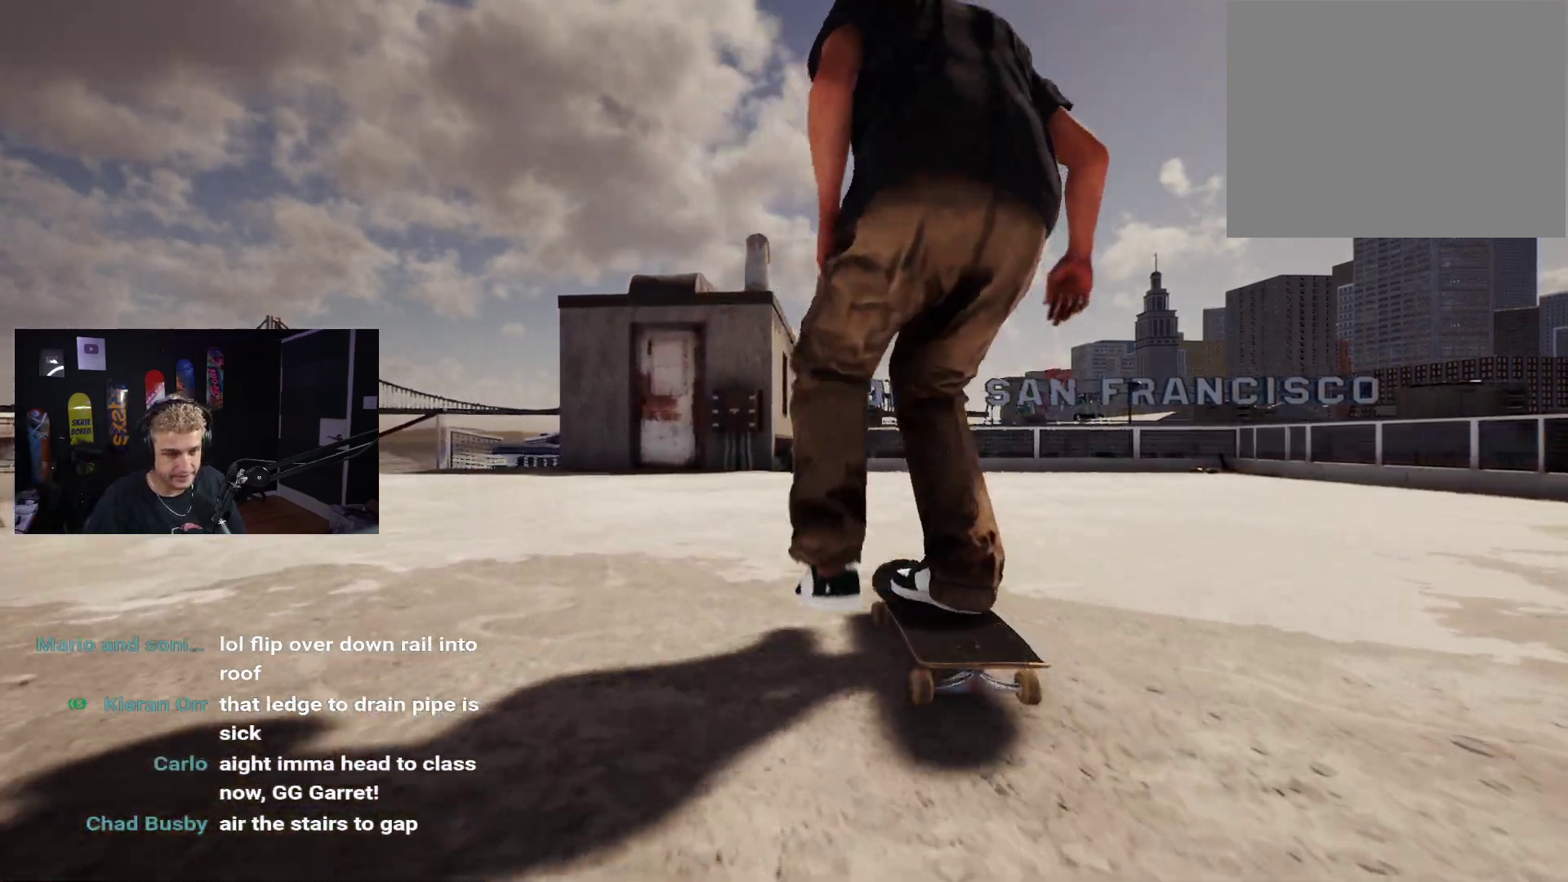
{"buttons": [], "left_stick": "center", "right_stick": "center", "events": []}
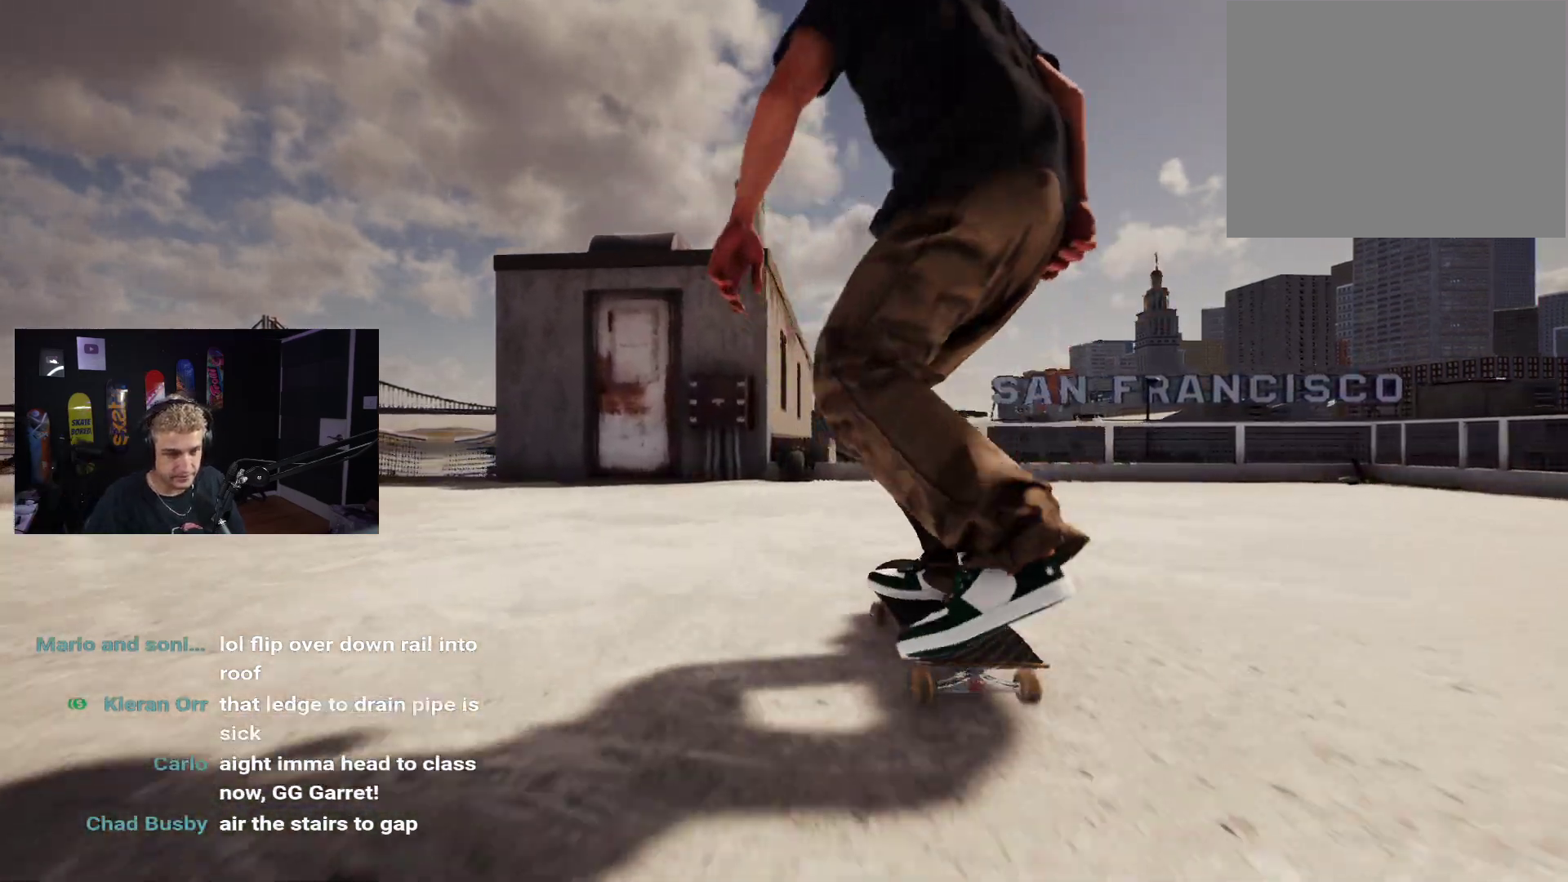
{"buttons": [], "left_stick": "down", "right_stick": "center", "events": [[417, "left_stick", "down"]]}
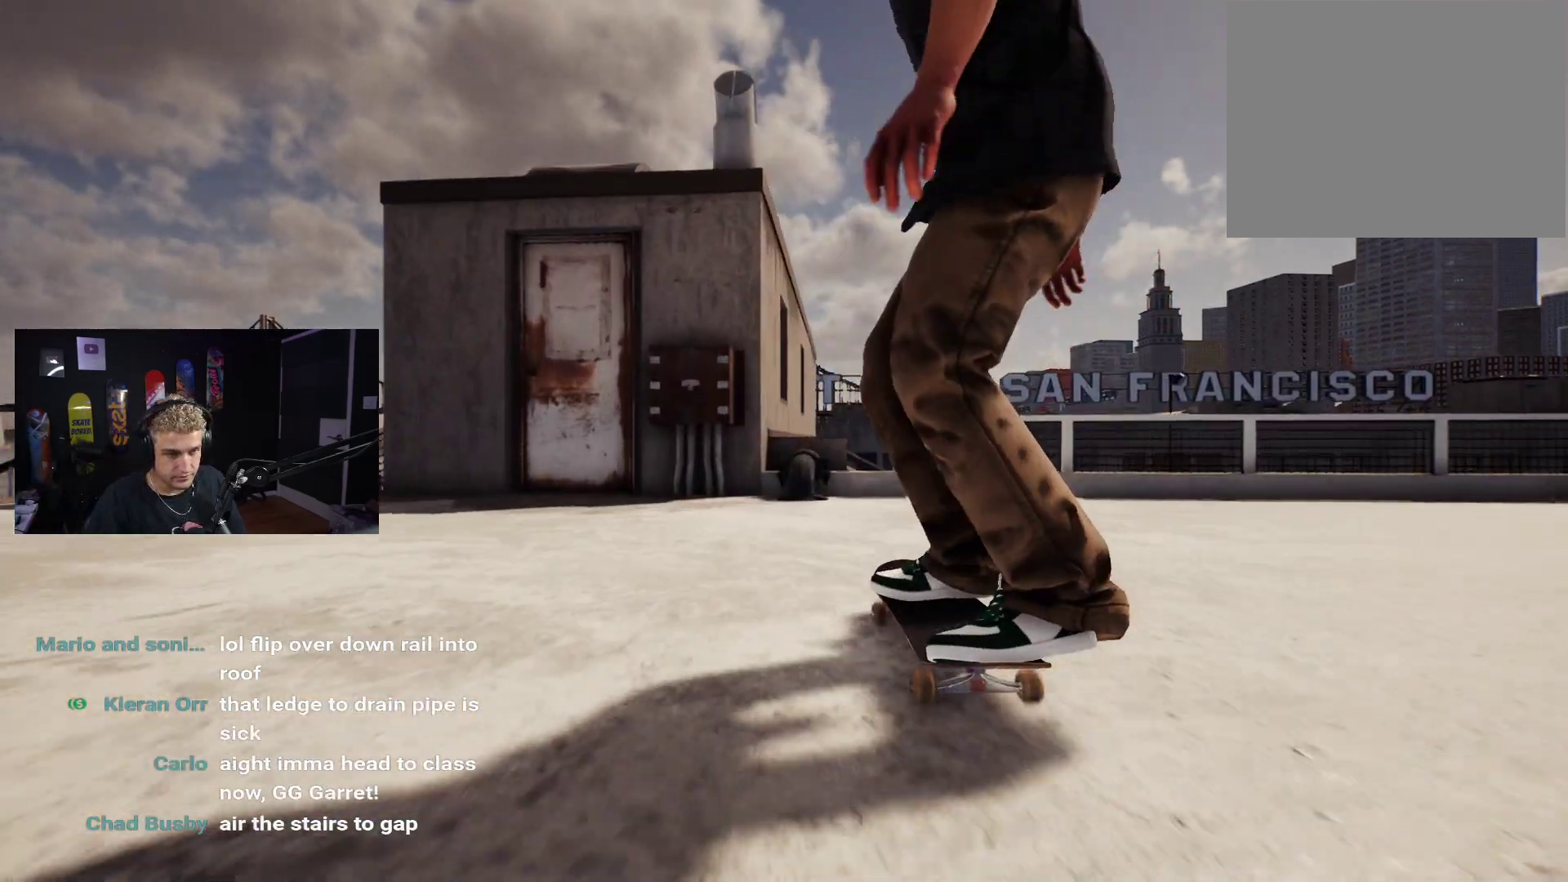
{"buttons": [], "left_stick": "down", "right_stick": "center", "events": [[67, "R2", "down"], [133, "R2", "up"]]}
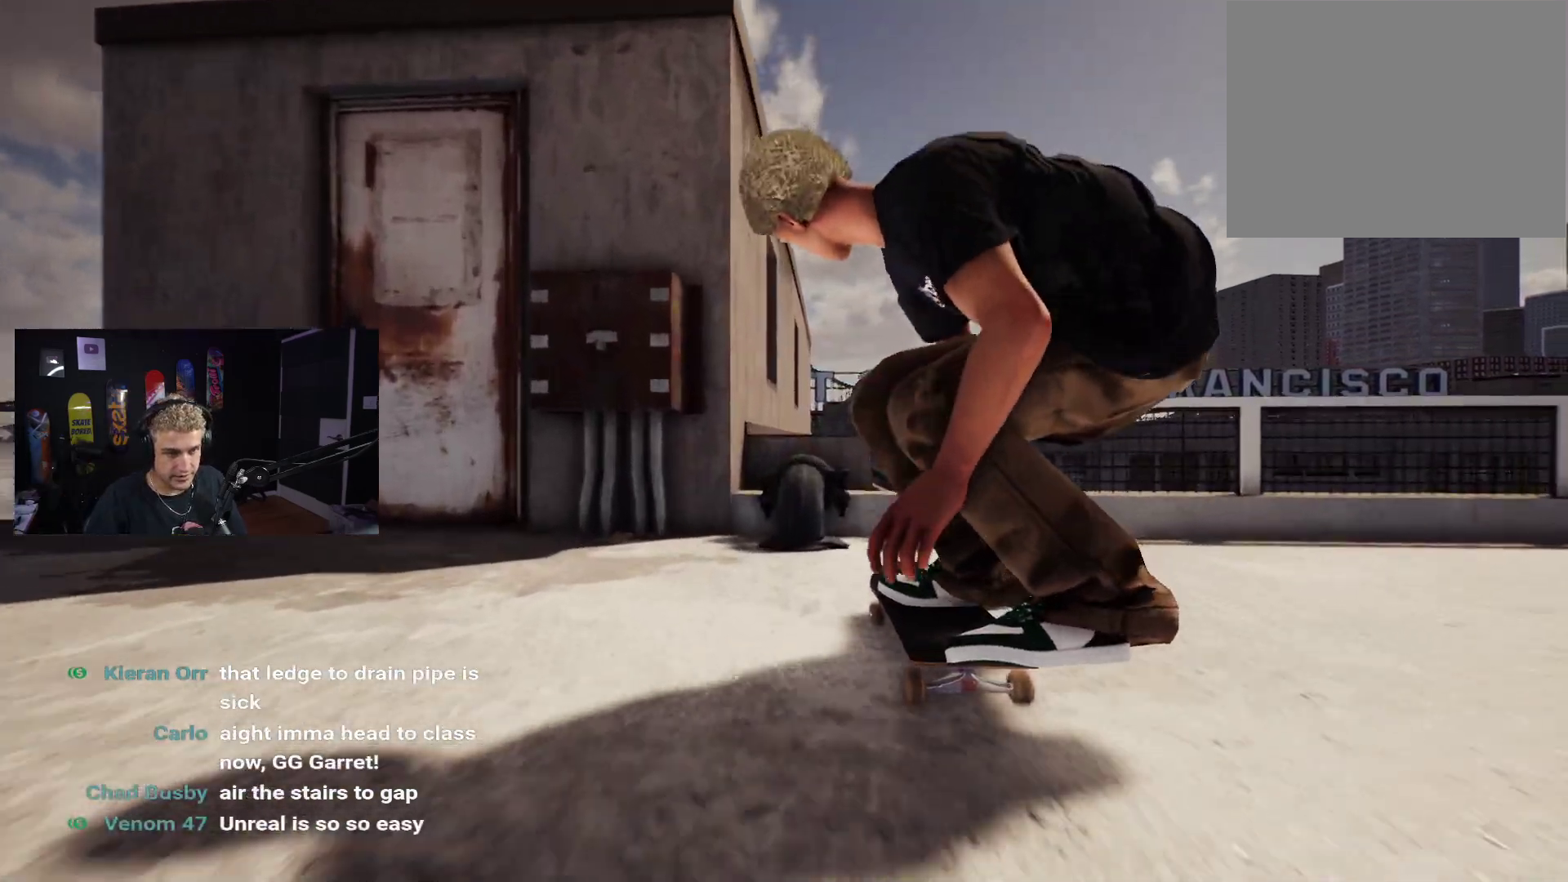
{"buttons": [], "left_stick": "center", "right_stick": "up", "events": [[17, "right_stick", "up"], [67, "left_stick", "center"], [117, "right_stick", "center"], [300, "right_stick", "up"]]}
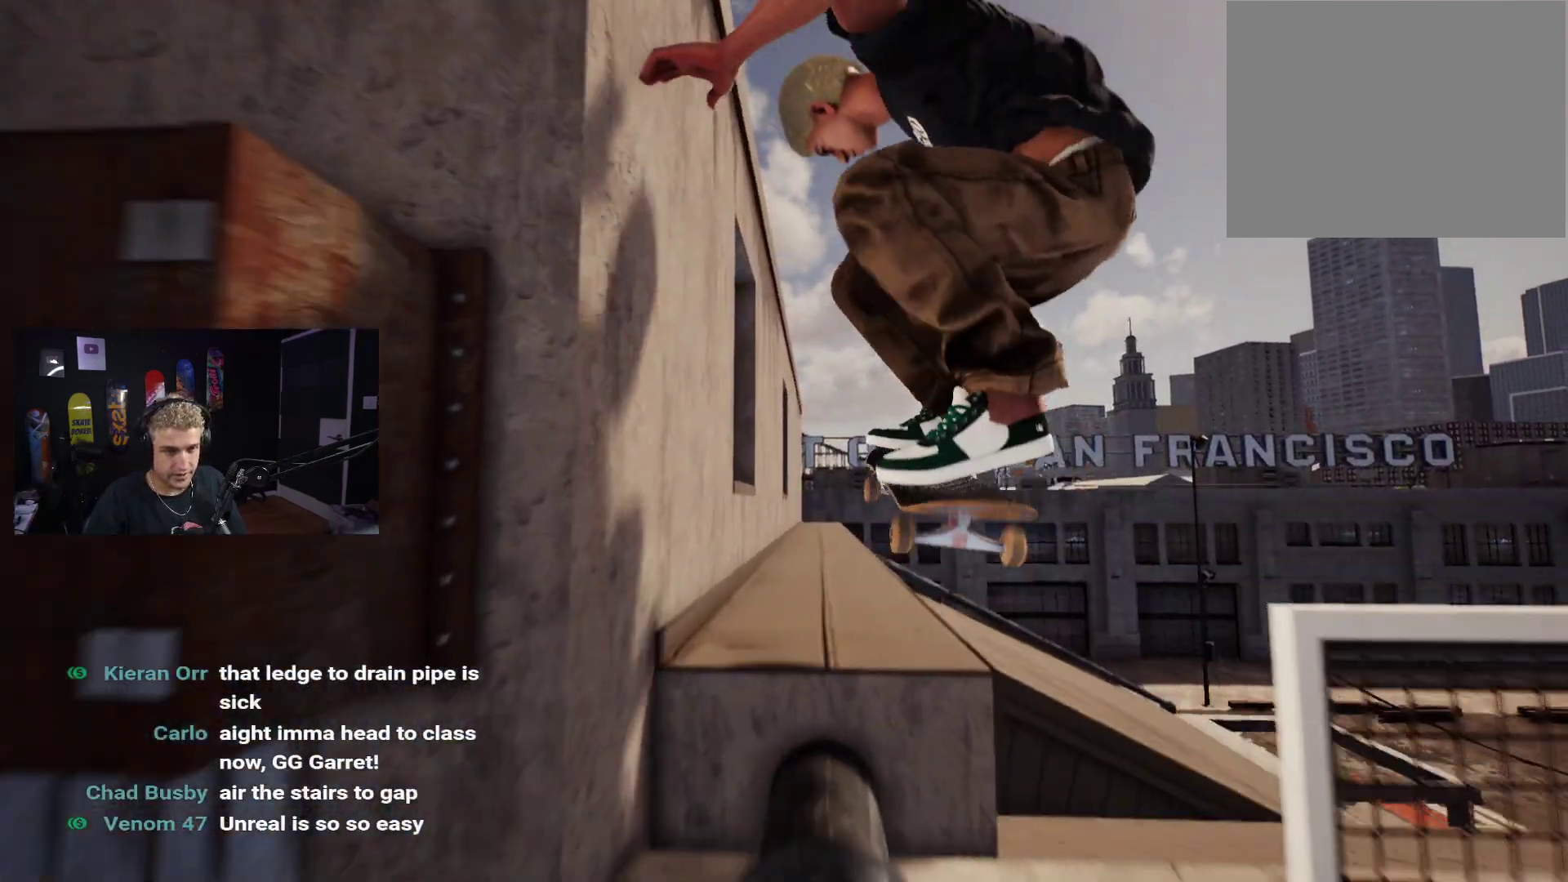
{"buttons": [], "left_stick": "center", "right_stick": "up", "events": []}